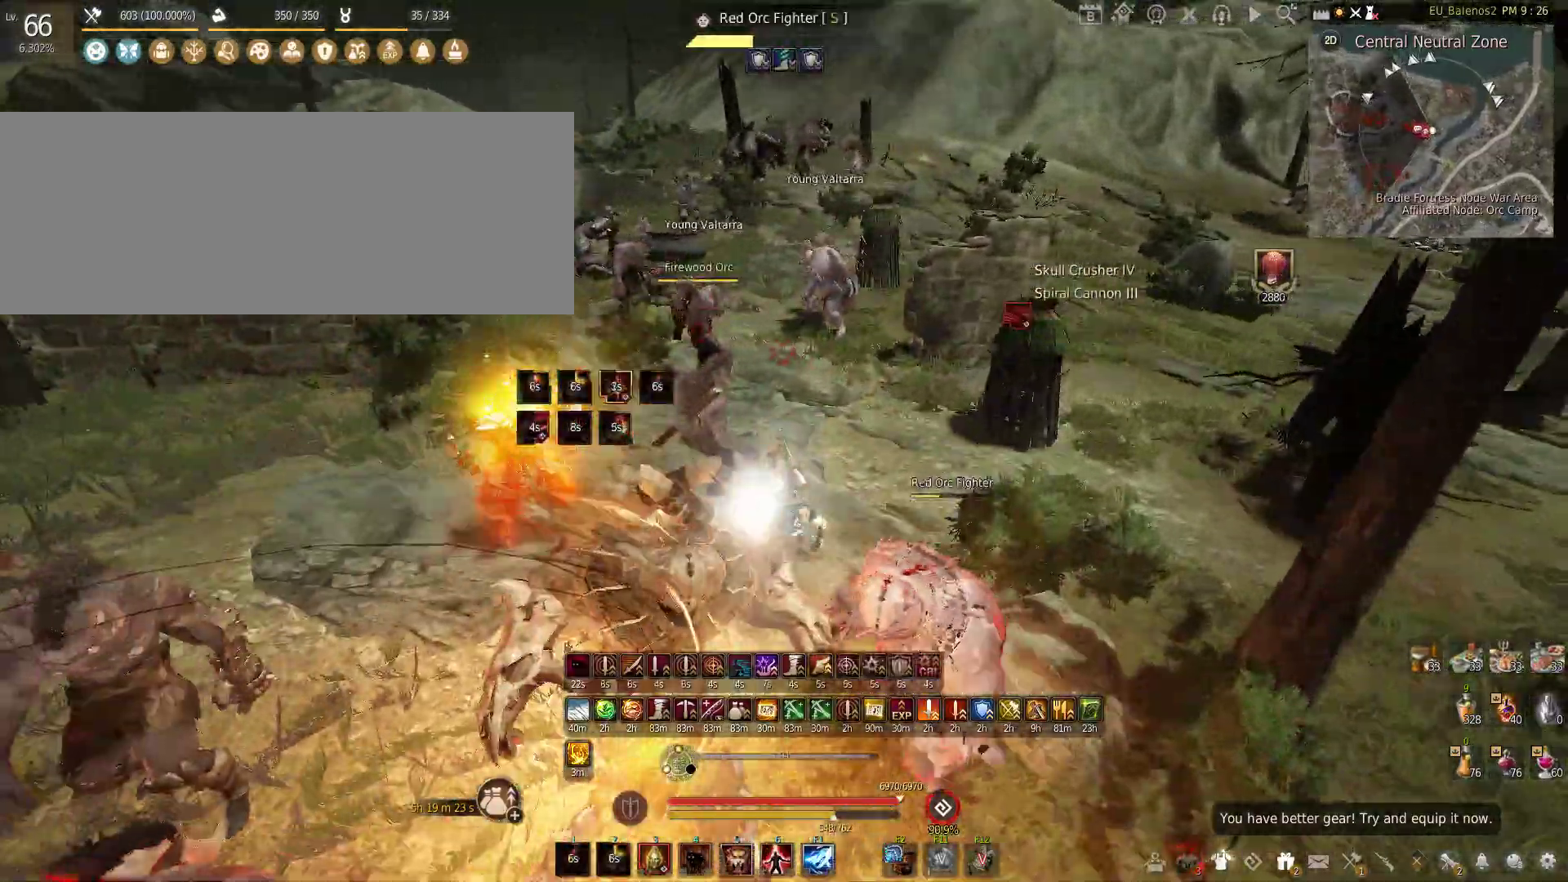
Gameplay with keyboard and mouse; each line is a JSON object with the keys and mouse buttons held at the frame after it. "events" lists presses ("down") and releases ("up") of "a", "c", "d", "e", "f", "q", "s", "shift", "space", "tab", "w", "x", "z", "mouse_left" and "mouse_right" between this image and that frame as [ms after this image, input, new state], when the widget could be followed in between. "mouse_left", "mouse_right" = the "left", "right" buttons of the "mouse" list. No other keys are recorded. Mouse movement is not recorded.
{"keys": ["f", "w"], "mouse": [], "events": []}
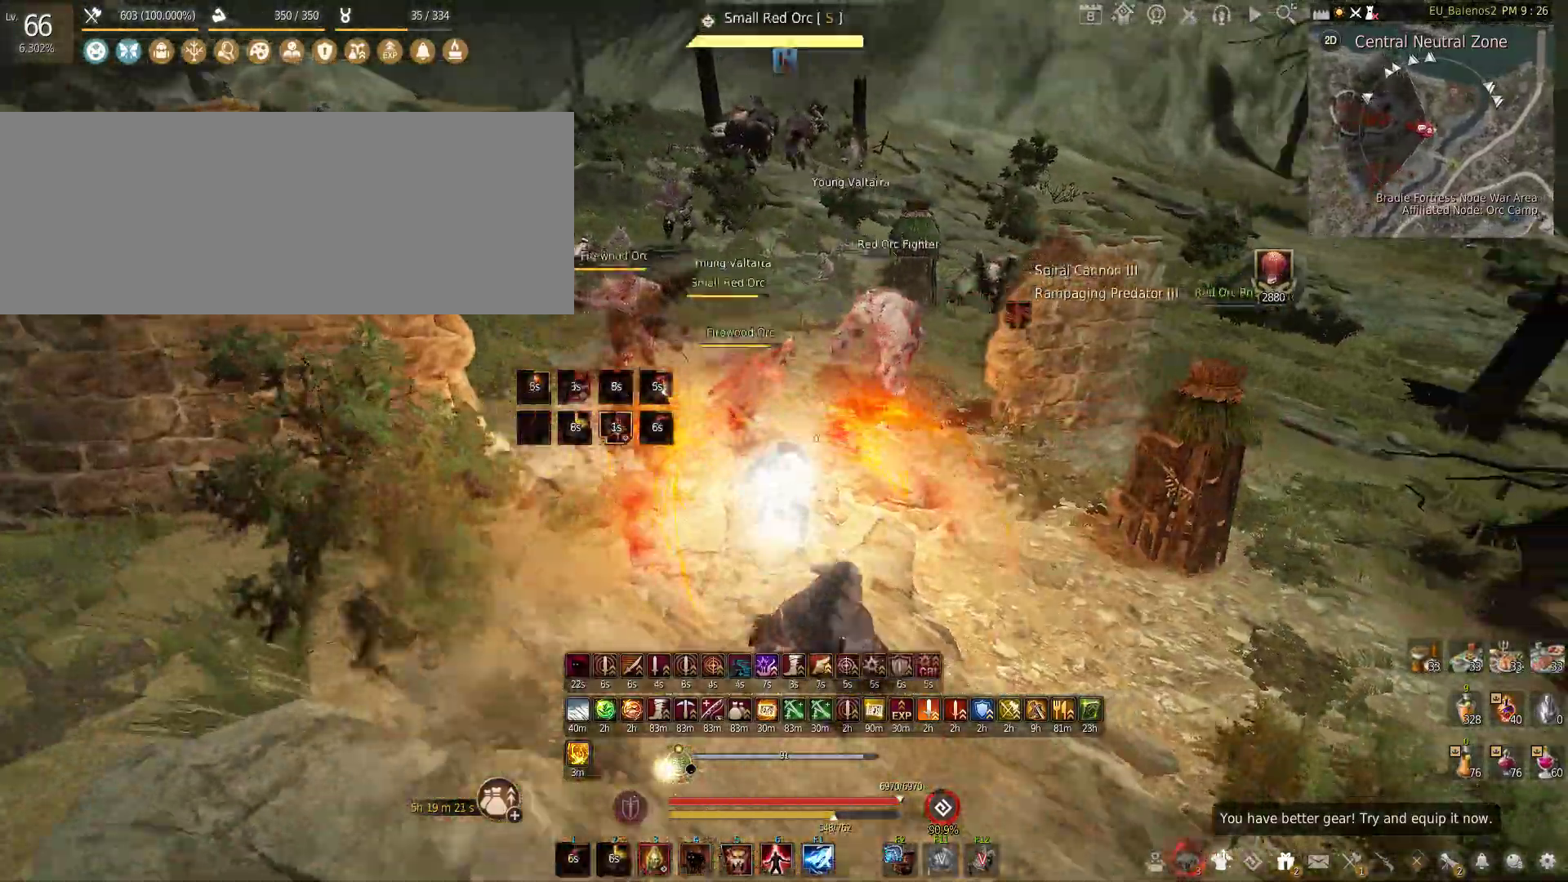
{"keys": ["f", "w"], "mouse": [], "events": []}
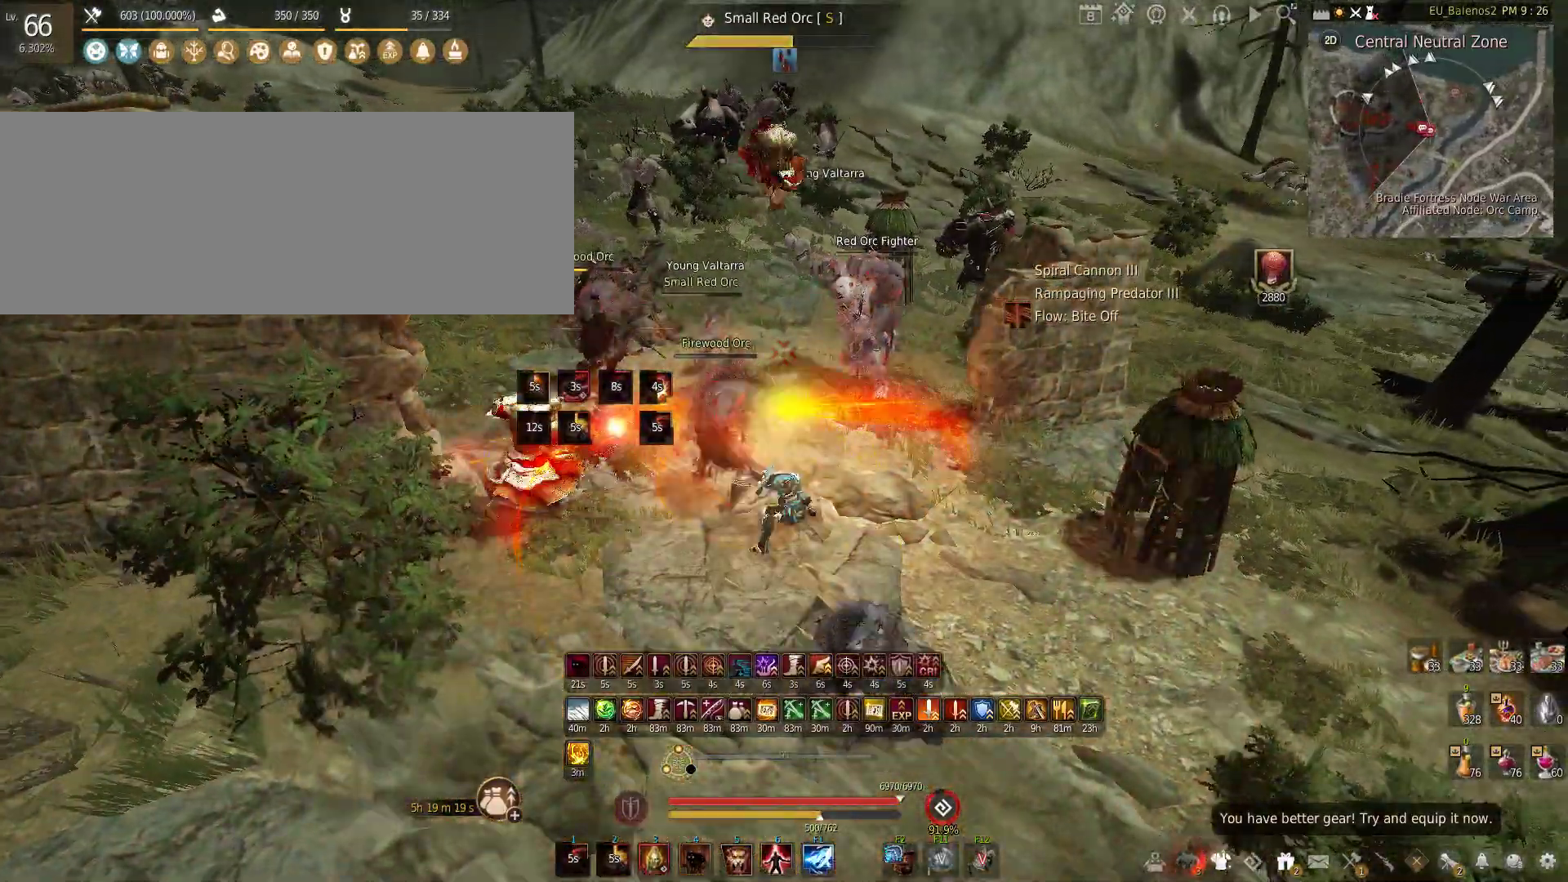
{"keys": ["shift", "w"], "mouse": [], "events": [[33, "f", "up"], [450, "shift", "down"]]}
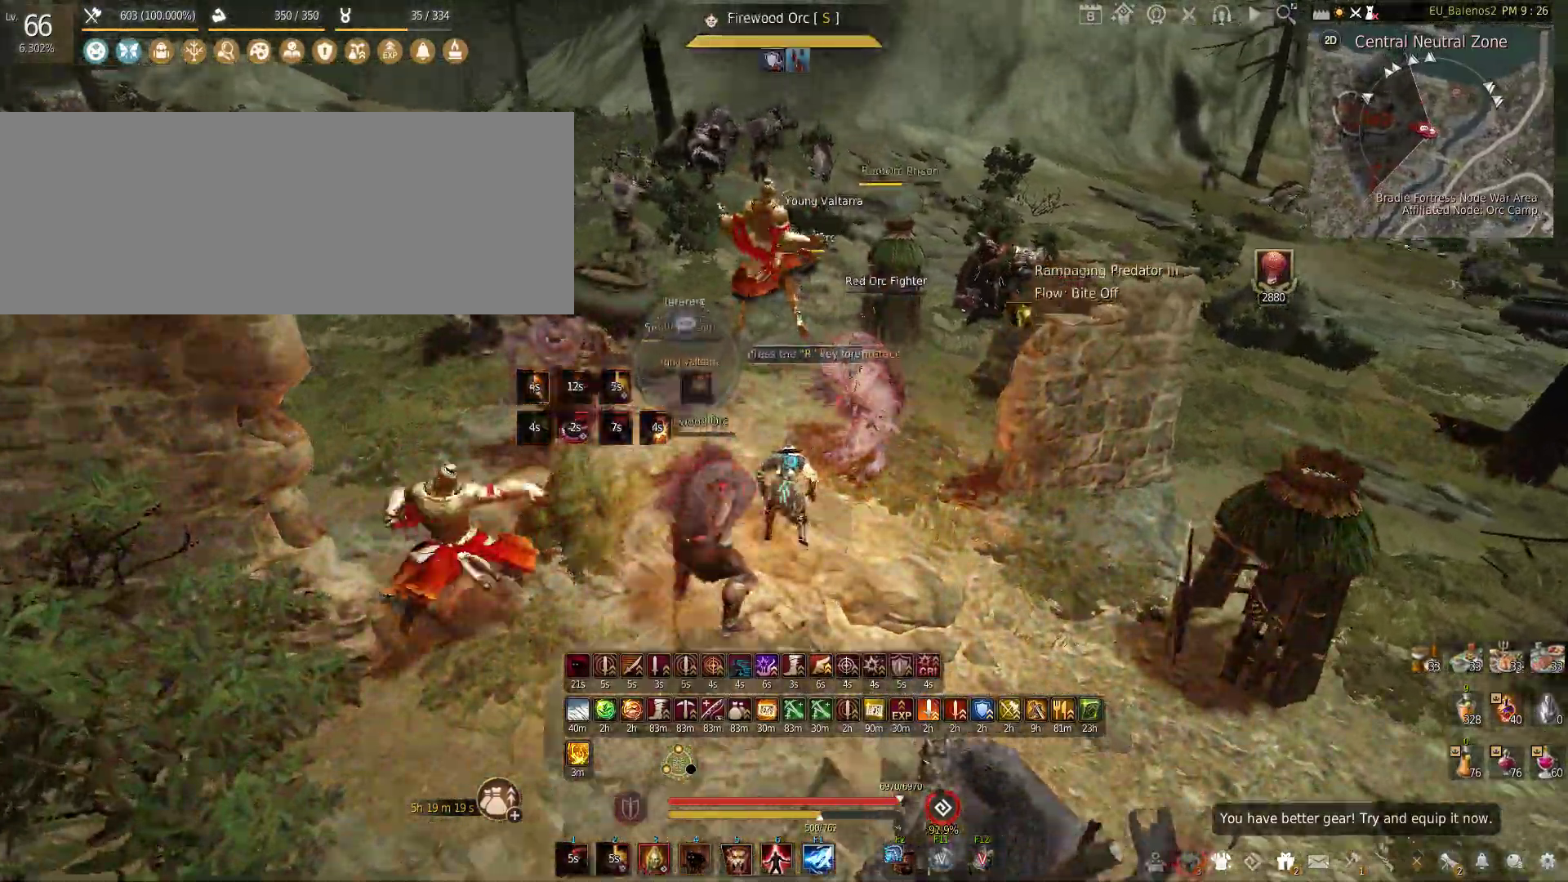
{"keys": ["w"], "mouse": [], "events": [[67, "shift", "up"]]}
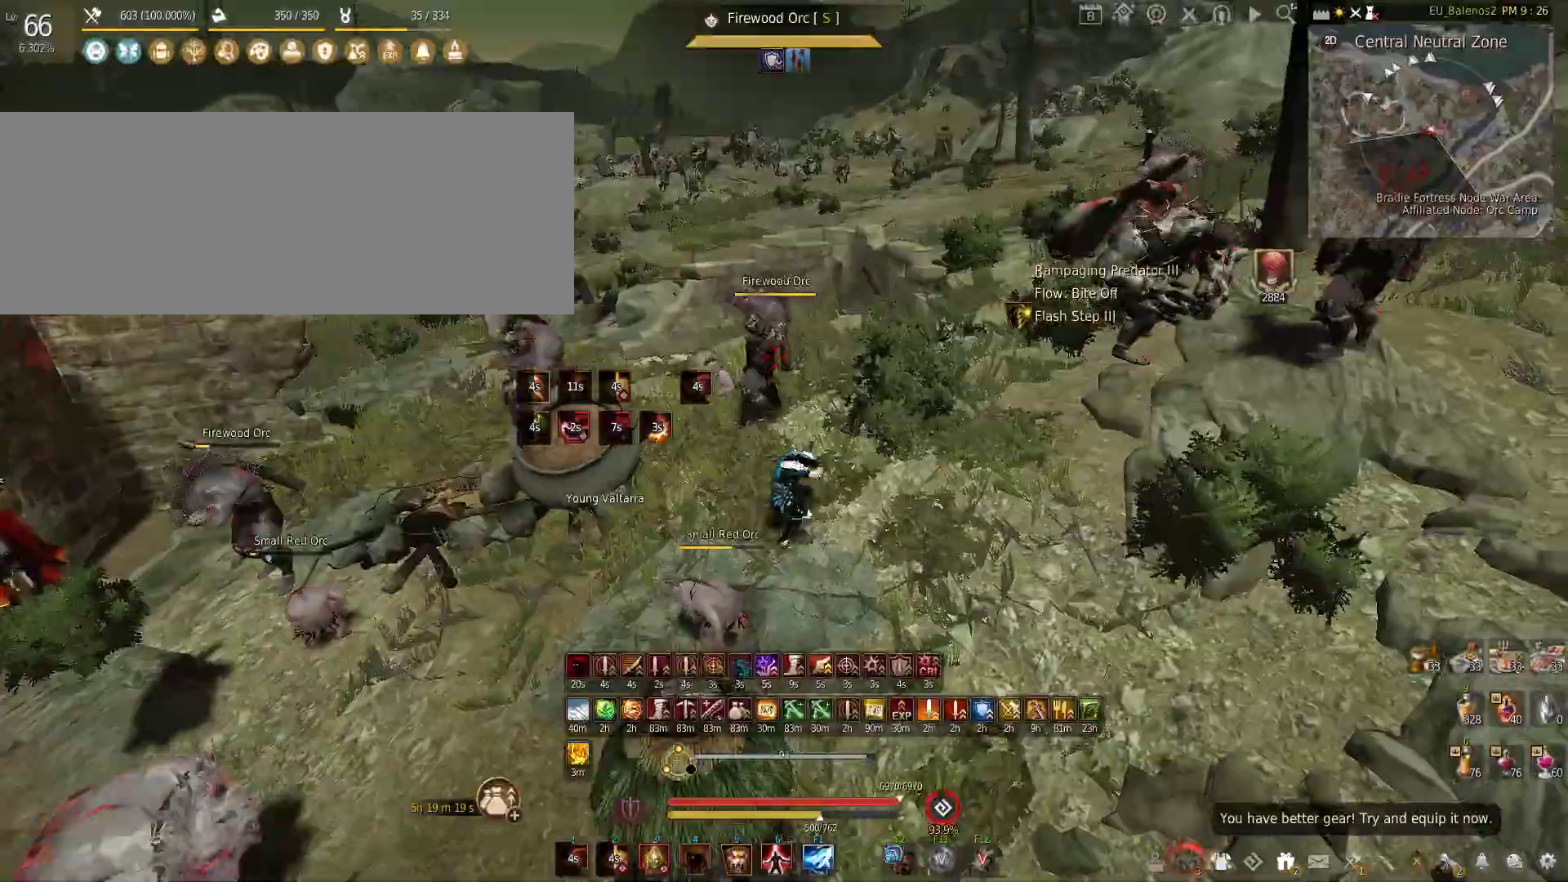
{"keys": [], "mouse": [], "events": [[250, "w", "up"]]}
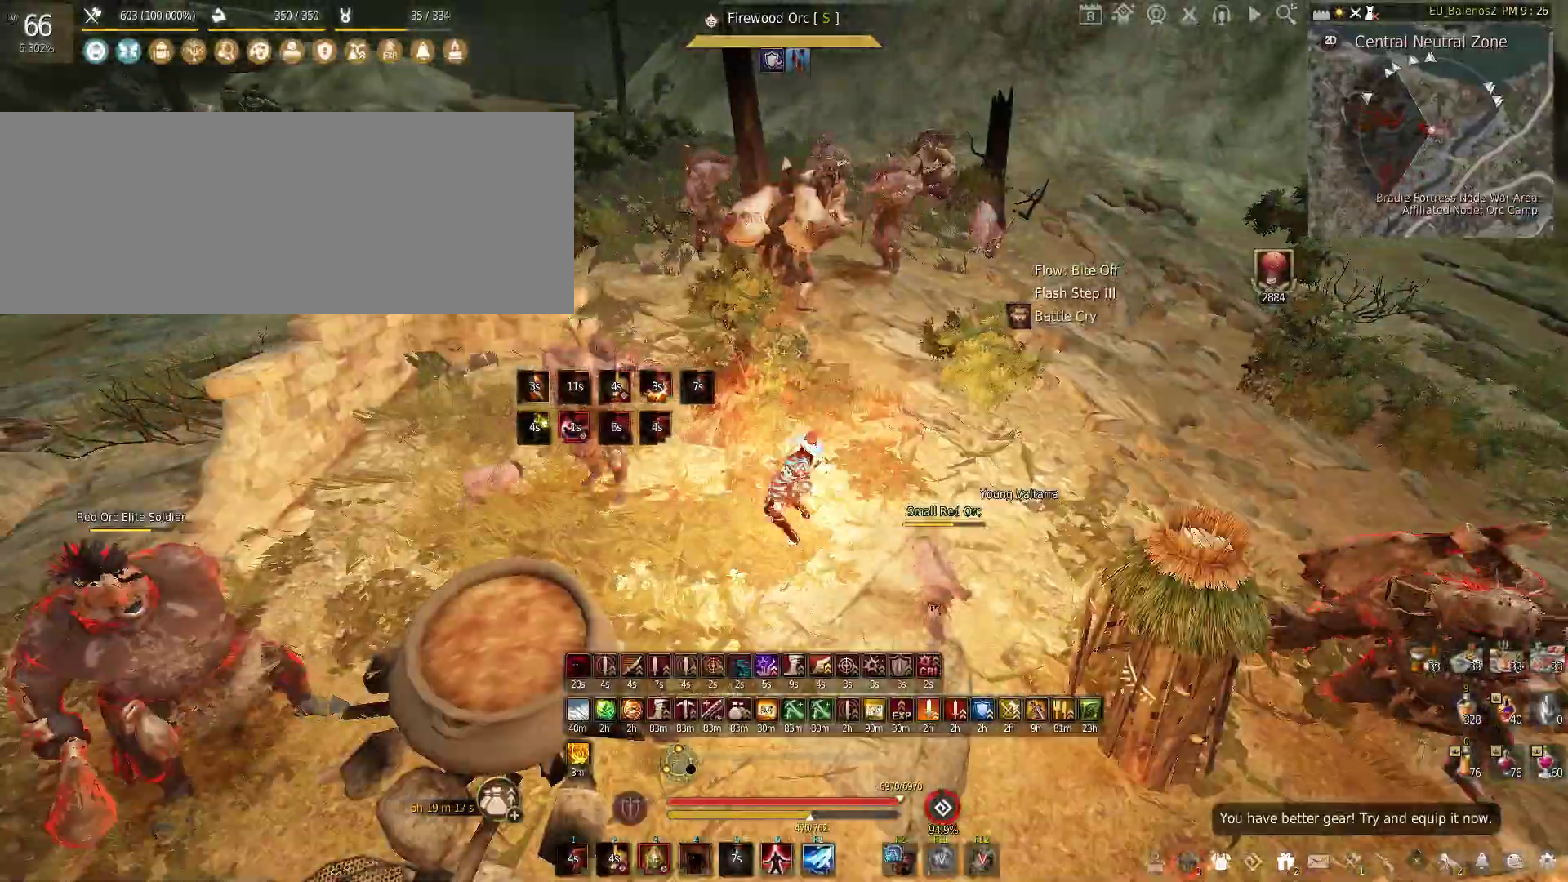
{"keys": [], "mouse": [], "events": []}
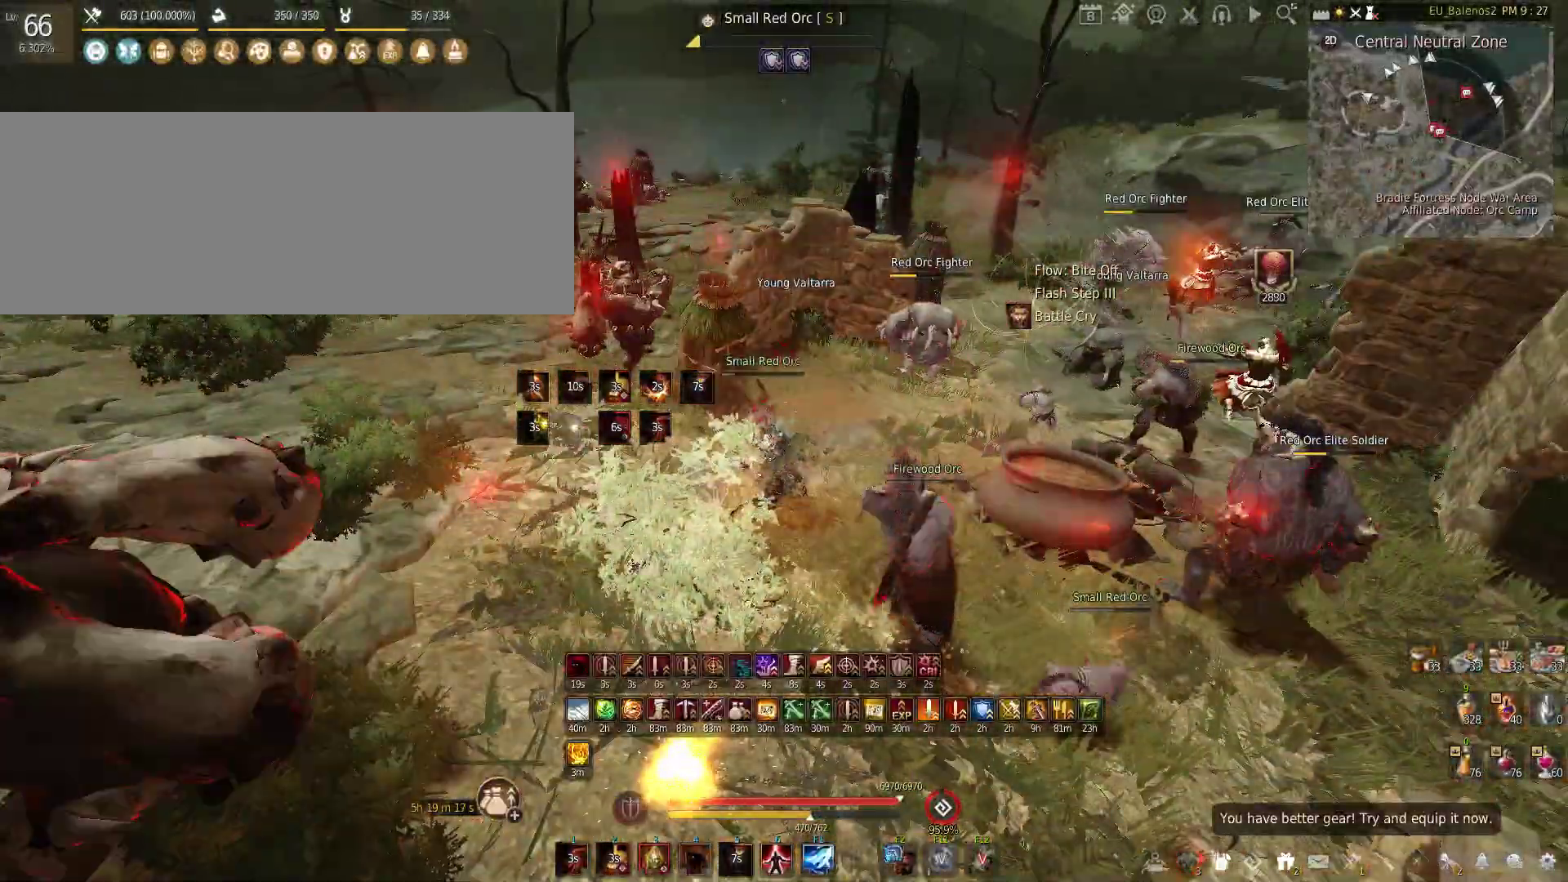
{"keys": ["w"], "mouse": [], "events": [[67, "w", "down"]]}
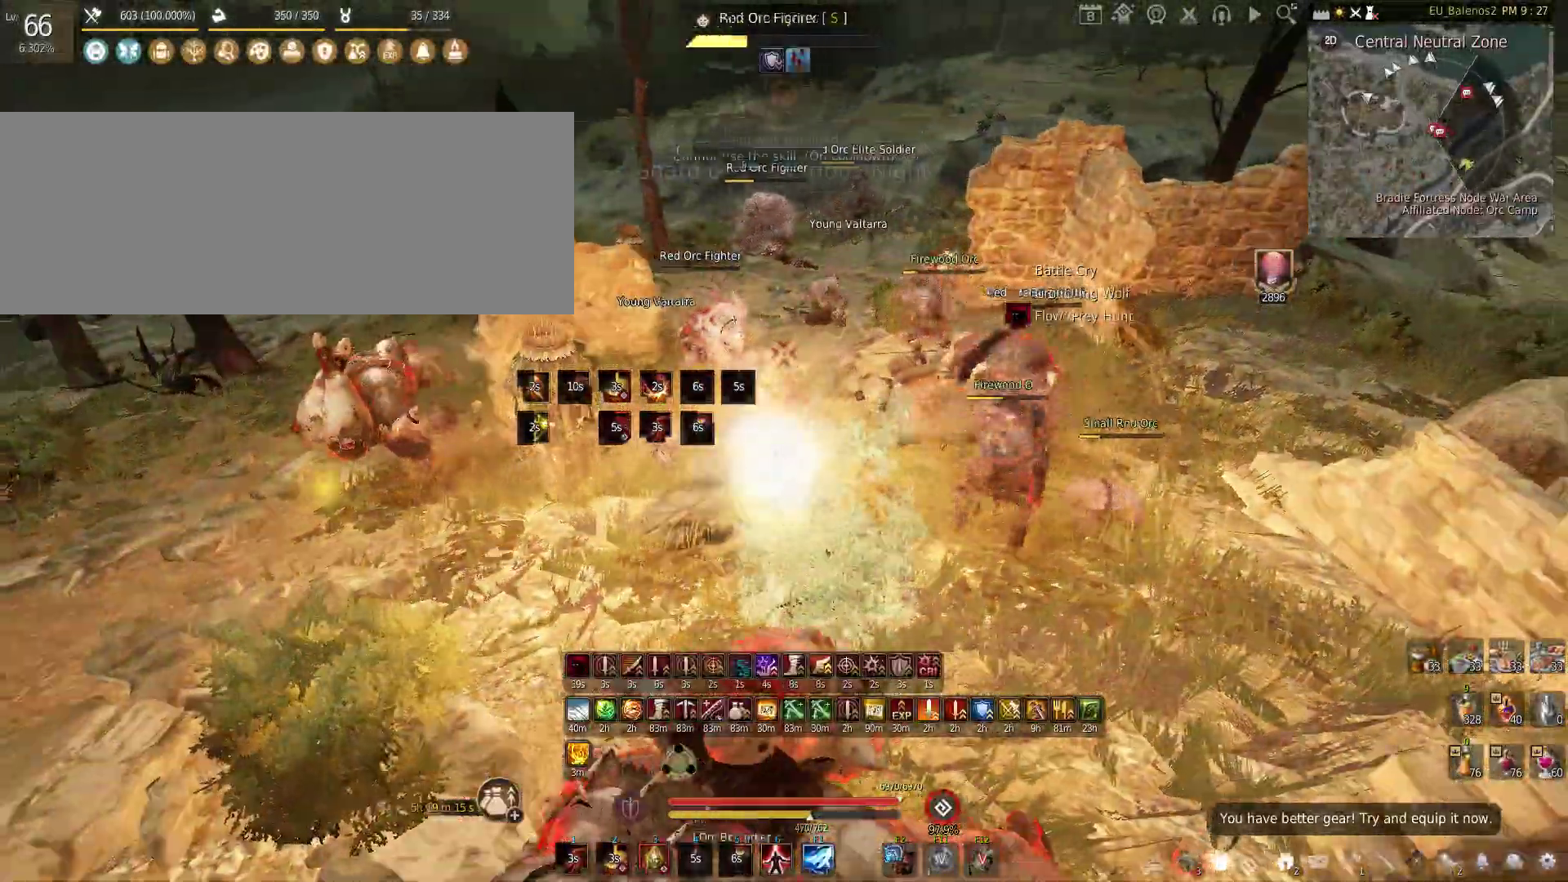
{"keys": ["q", "shift"], "mouse": [], "events": [[83, "w", "up"], [150, "shift", "down"], [183, "q", "down"]]}
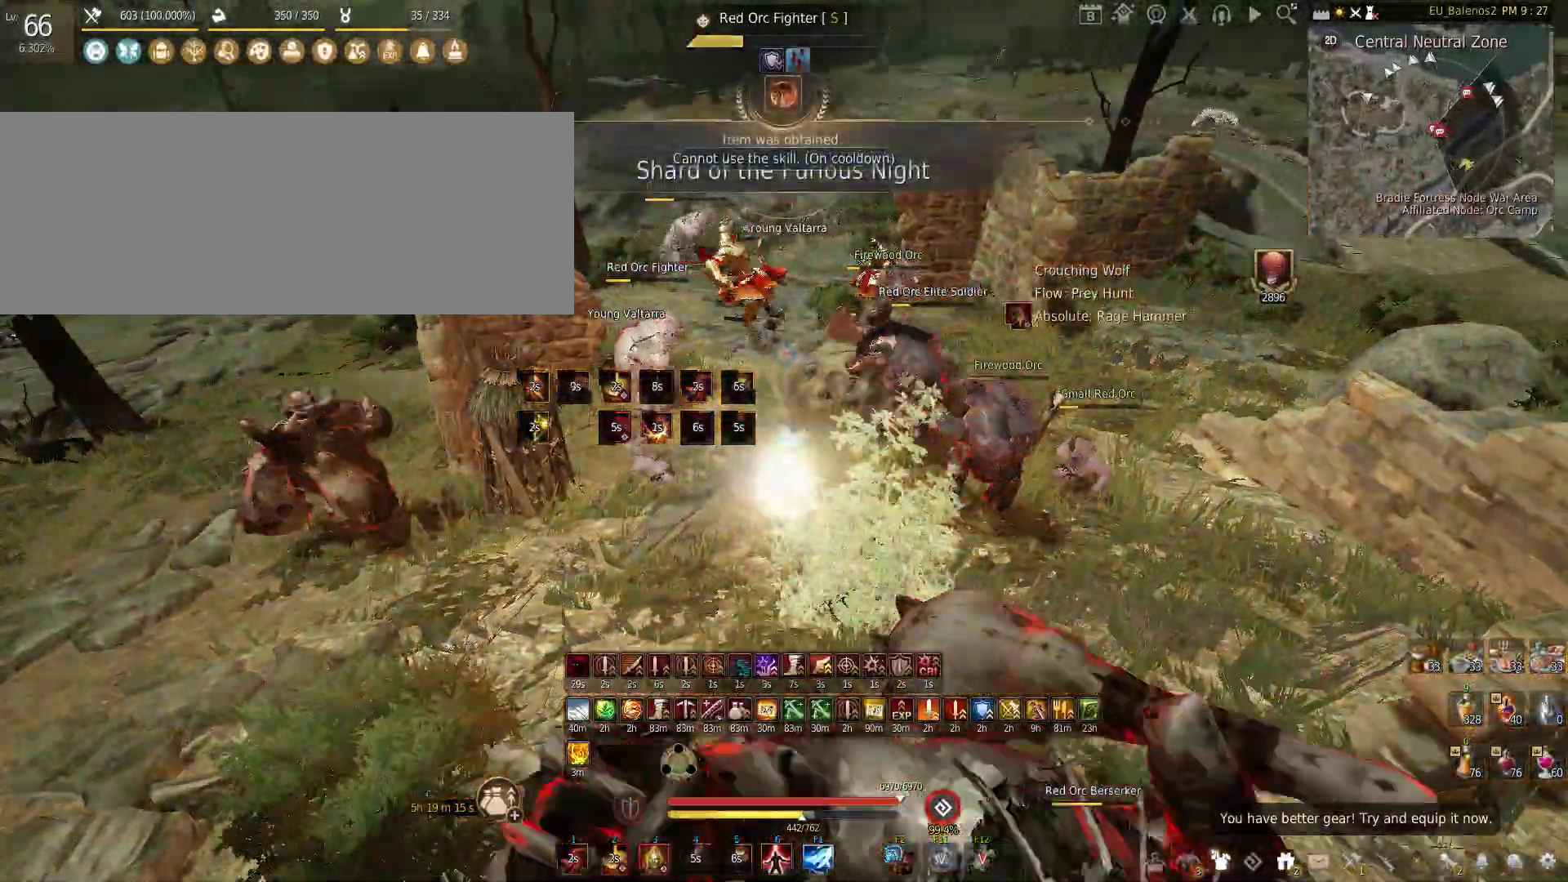
{"keys": ["s"], "mouse": [], "events": [[217, "shift", "up"], [267, "q", "up"], [400, "s", "down"]]}
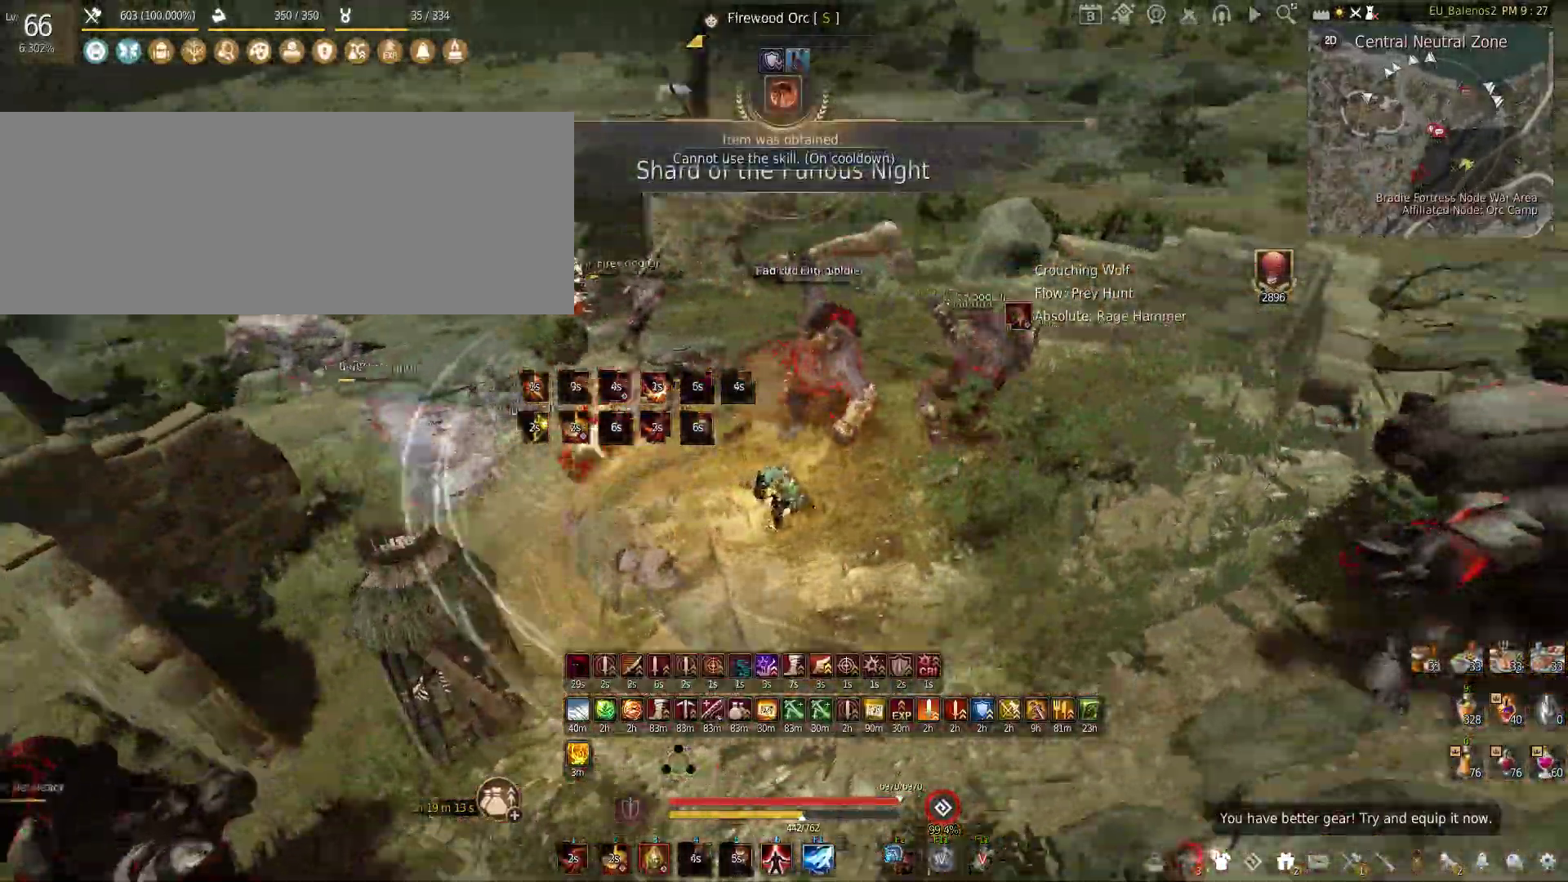
{"keys": ["s"], "mouse": ["left", "right"], "events": [[33, "mouse_left", "down"], [33, "mouse_right", "down"]]}
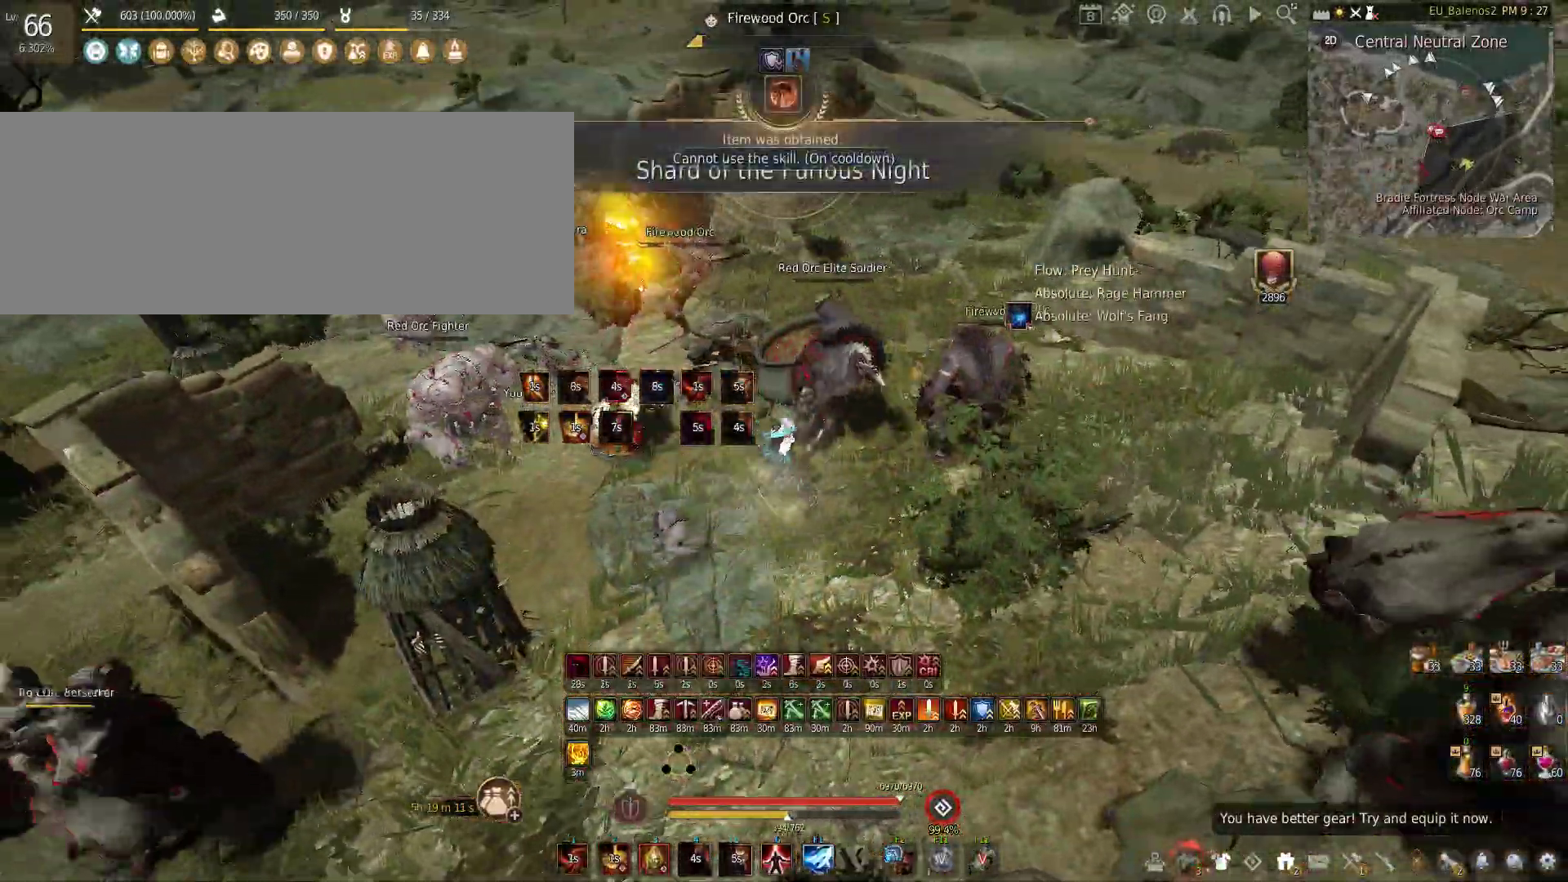
{"keys": [], "mouse": ["left"], "events": [[150, "s", "up"], [200, "mouse_right", "up"], [300, "mouse_left", "up"], [467, "mouse_left", "down"]]}
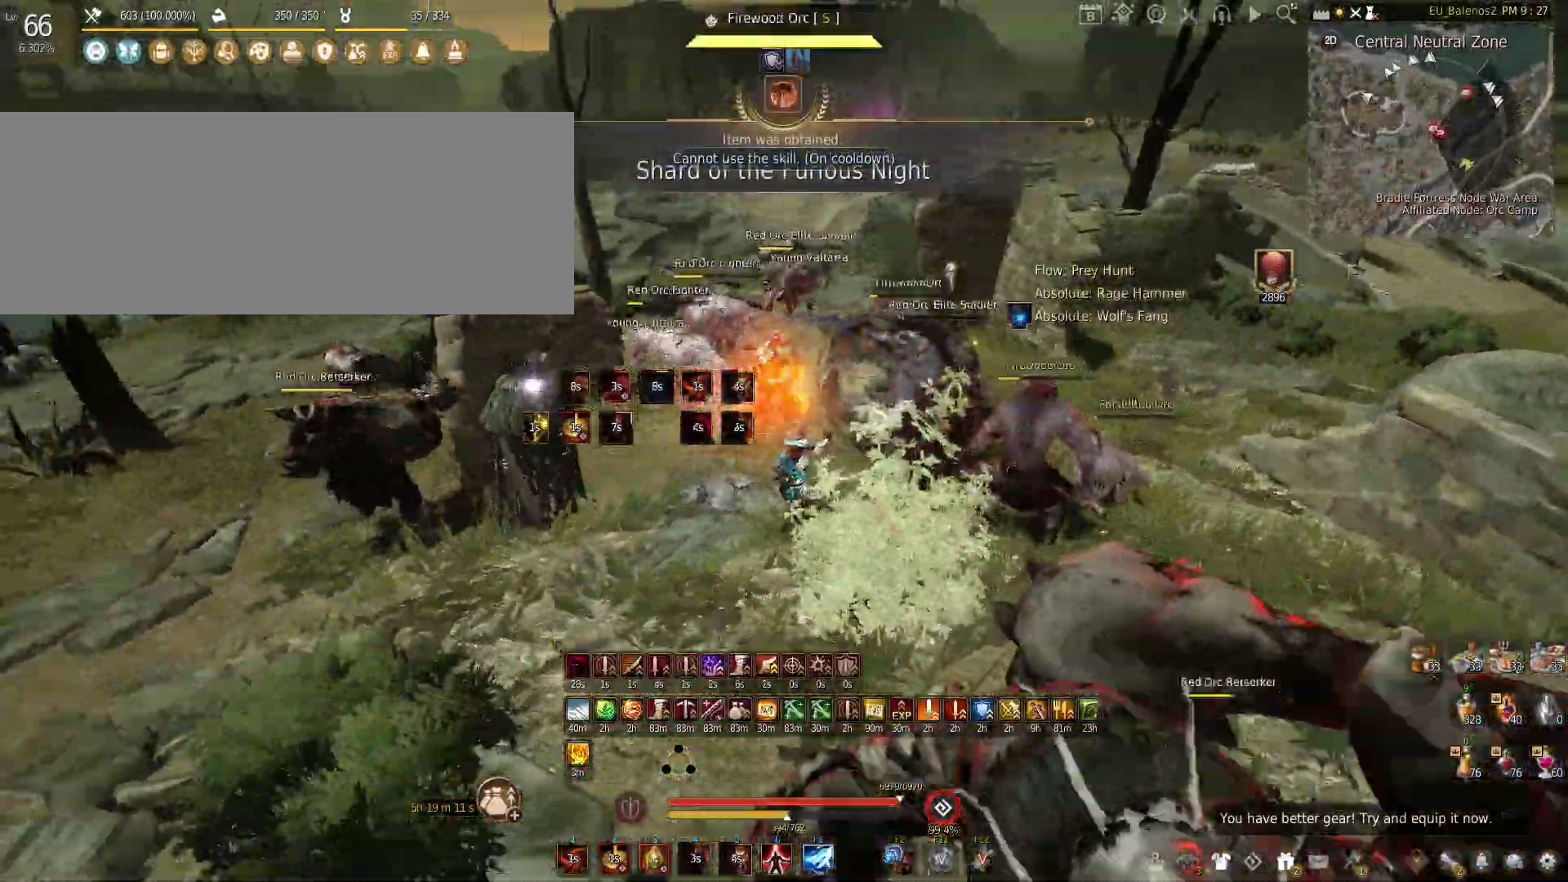
{"keys": [], "mouse": ["left"], "events": []}
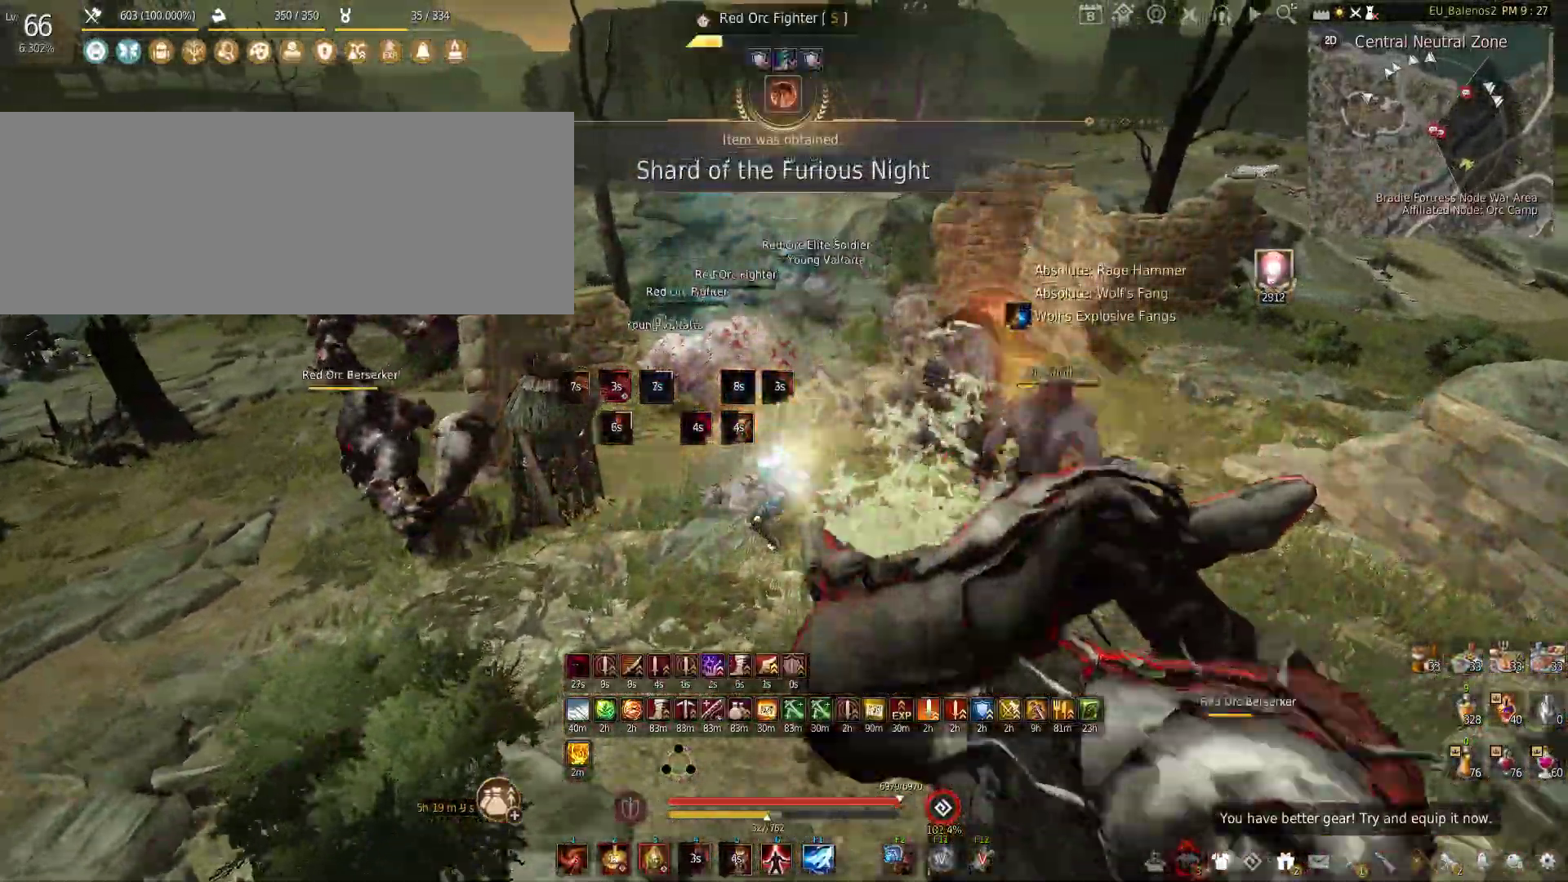
{"keys": ["a"], "mouse": [], "events": [[117, "mouse_left", "up"], [150, "c", "down"], [450, "c", "up"], [467, "a", "down"]]}
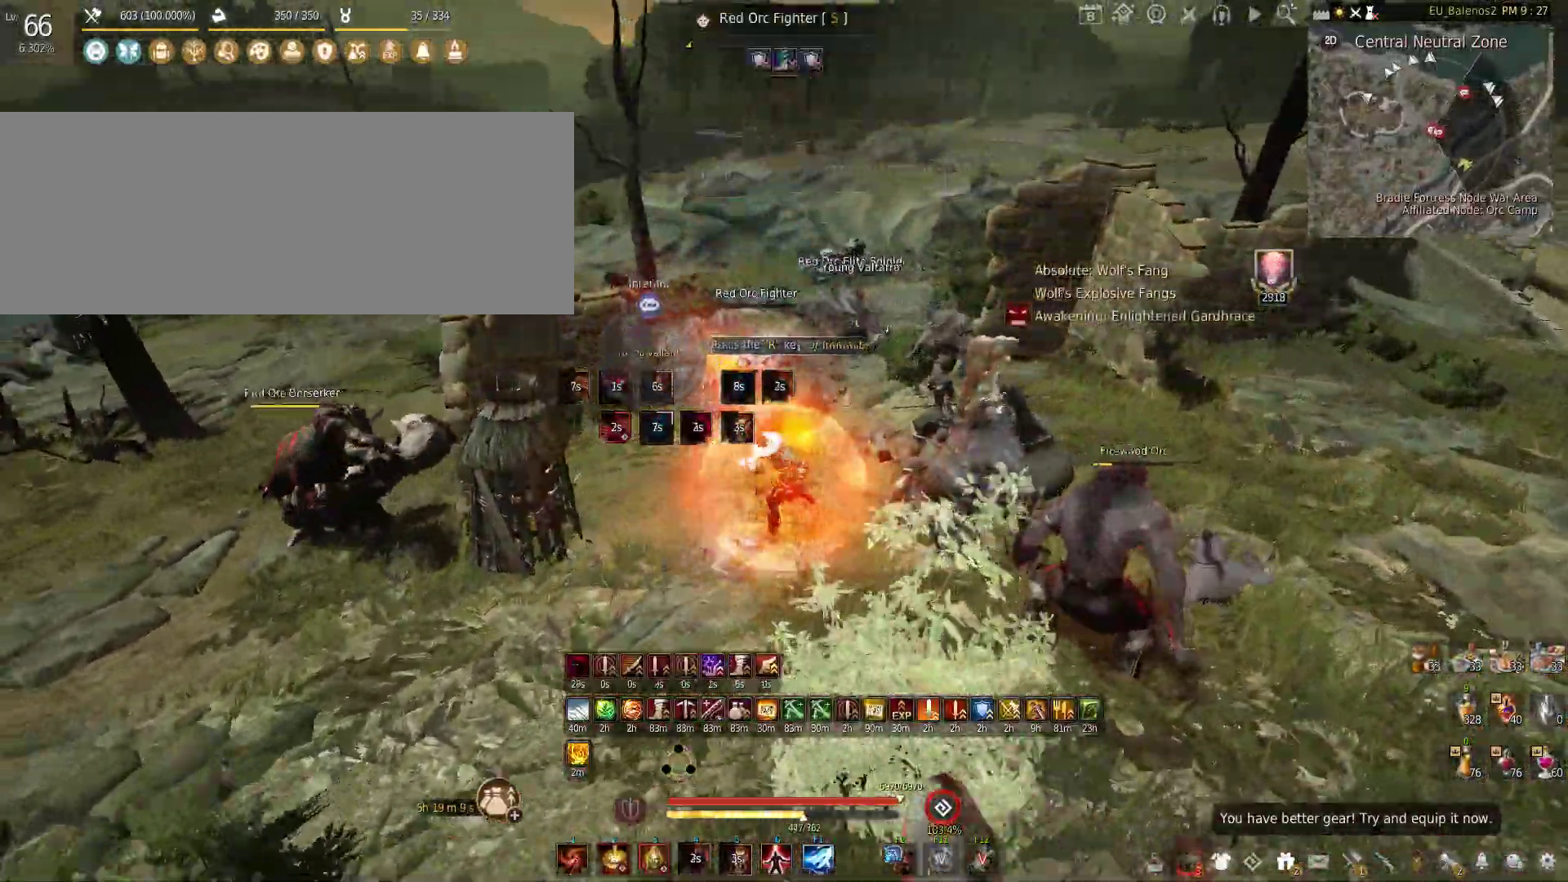
{"keys": ["s"], "mouse": ["left"], "events": [[50, "mouse_left", "down"], [133, "s", "down"], [233, "a", "up"]]}
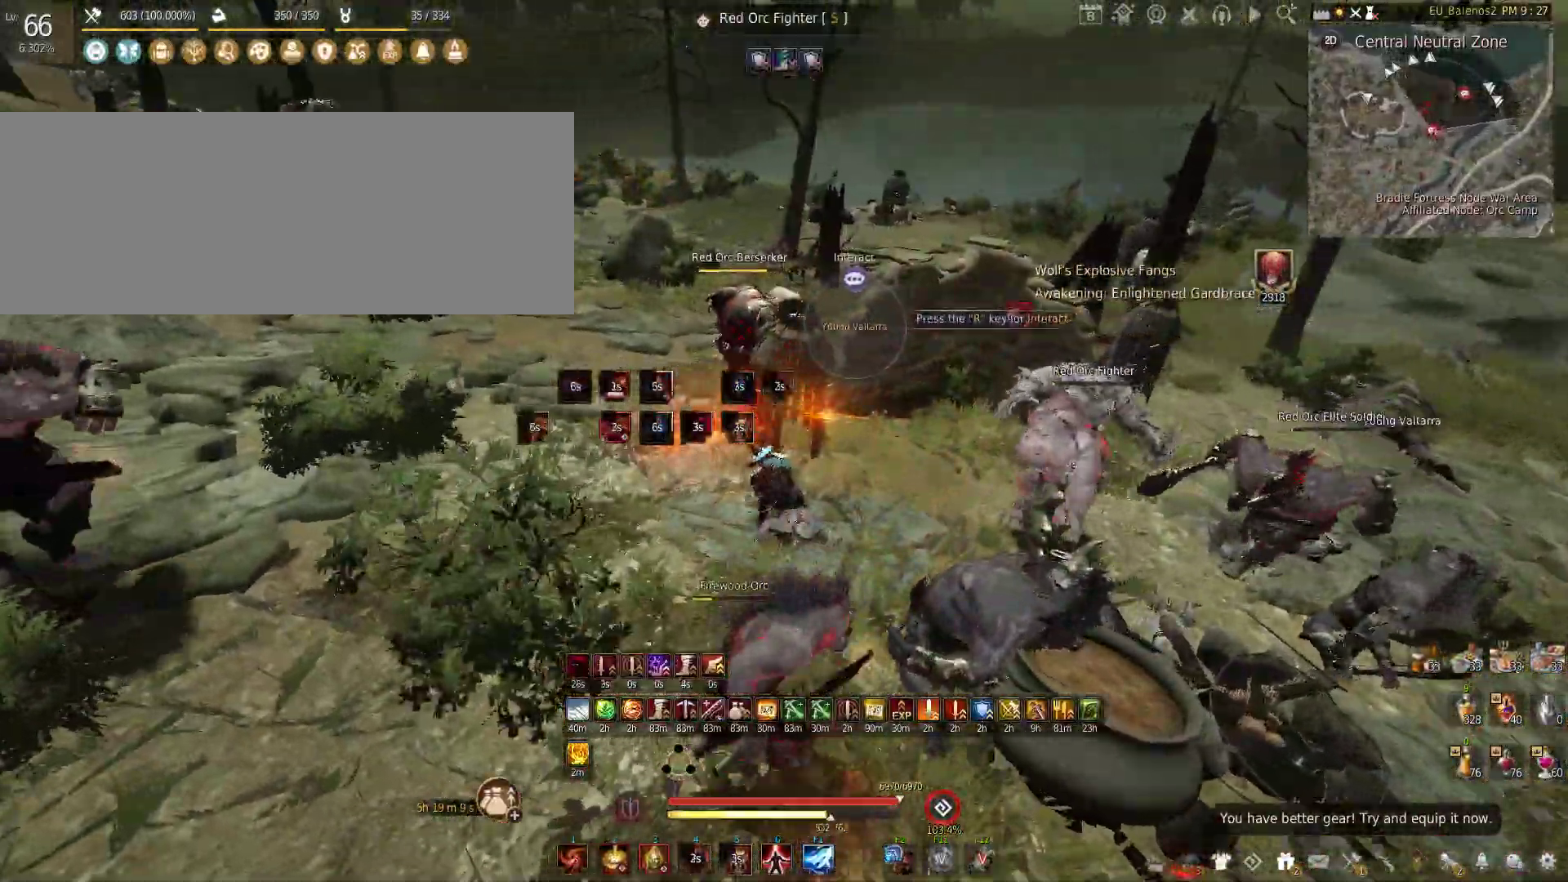
{"keys": [], "mouse": ["left"], "events": [[200, "s", "up"]]}
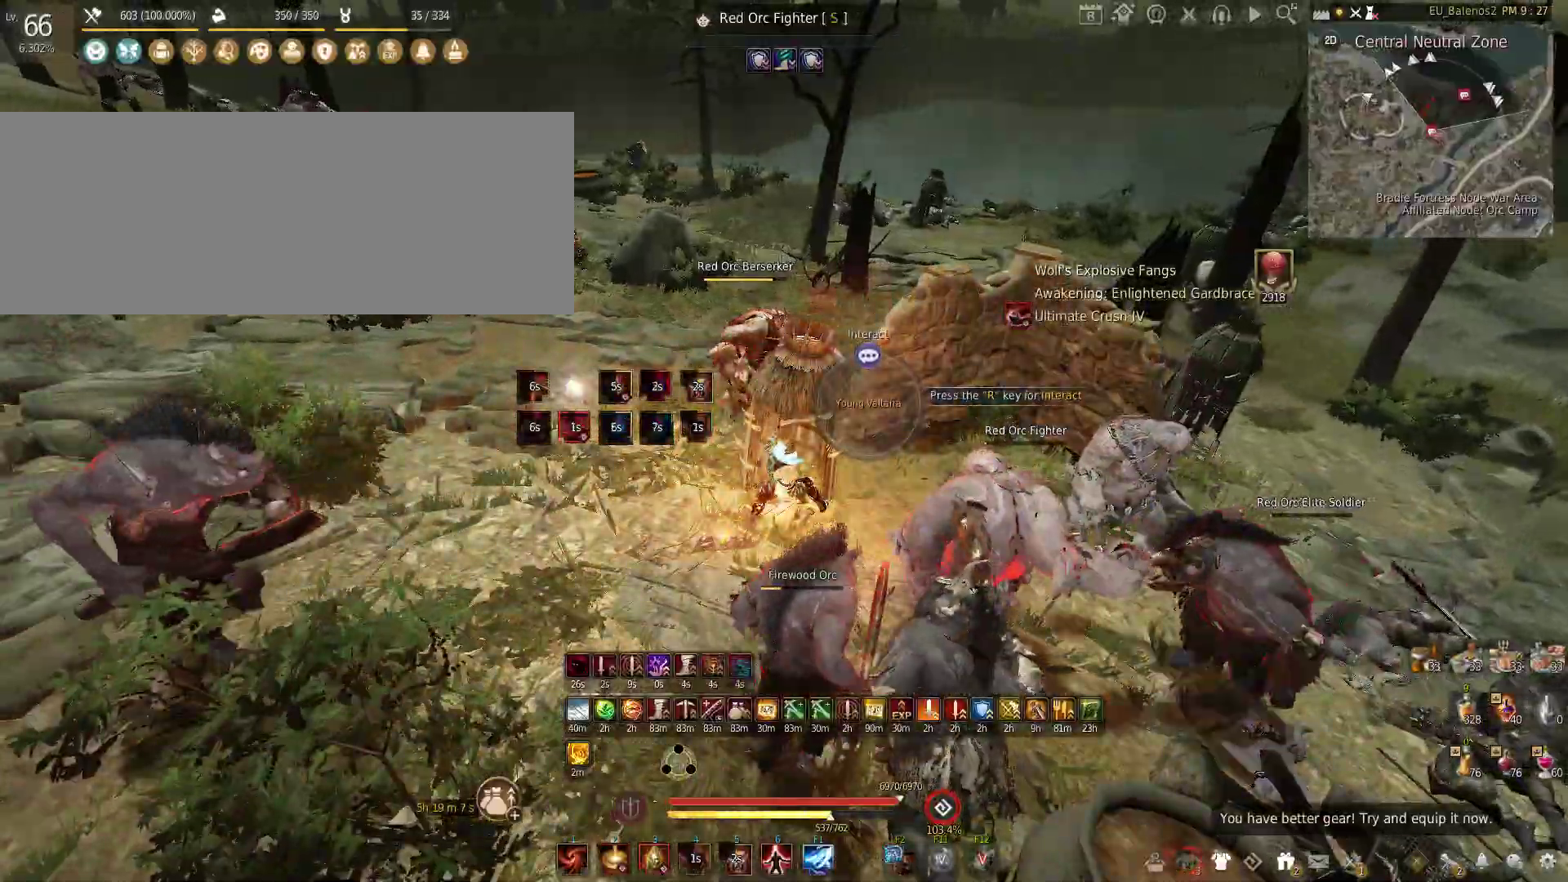
{"keys": [], "mouse": ["left"], "events": []}
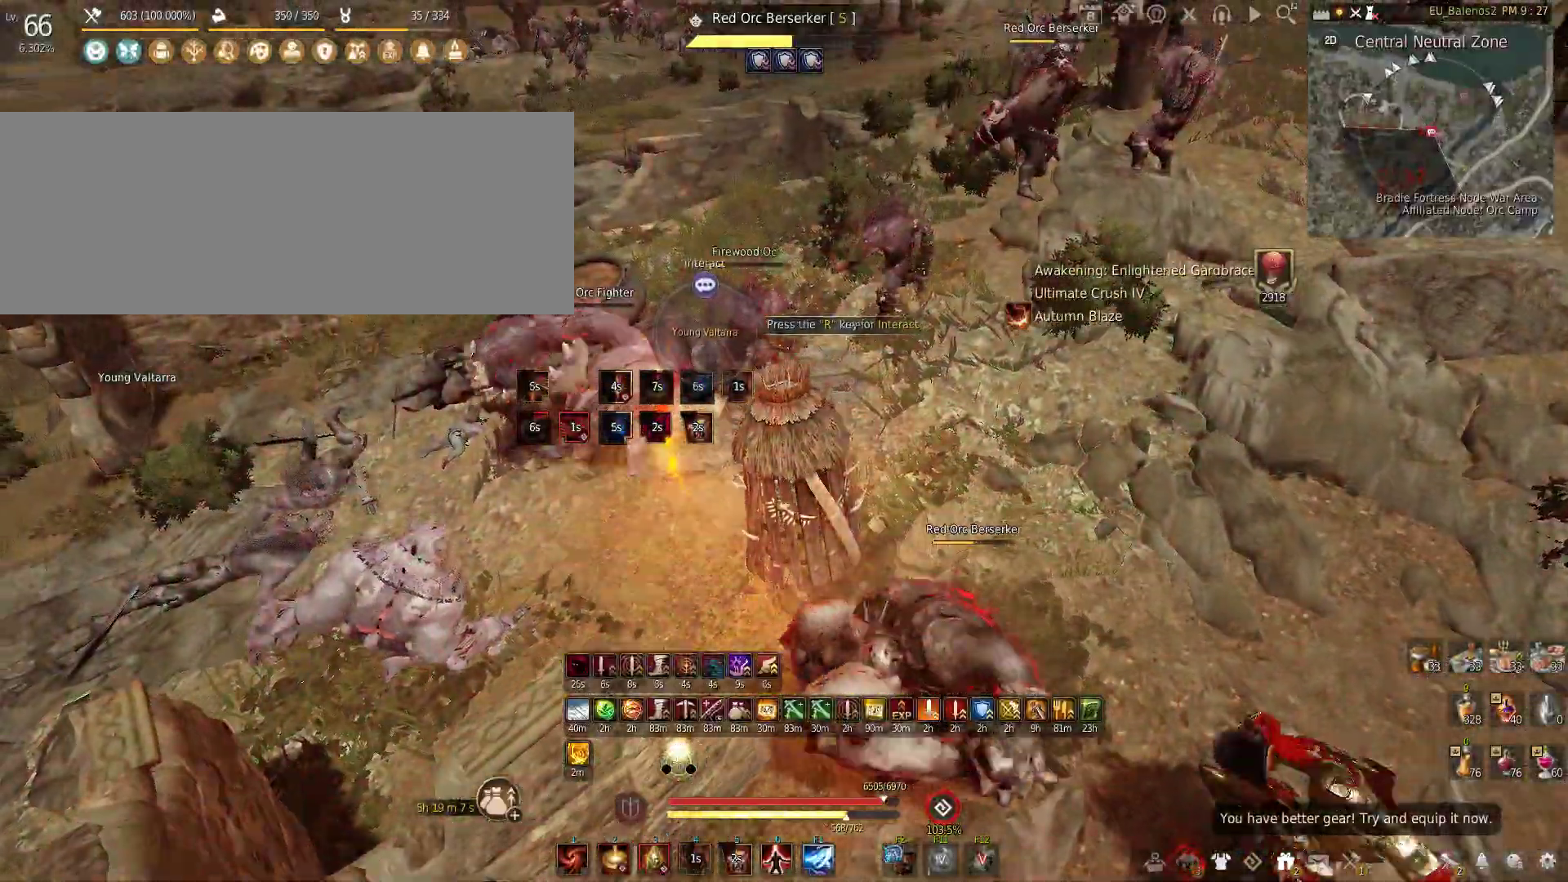
{"keys": ["f", "s"], "mouse": [], "events": [[50, "s", "down"], [67, "mouse_left", "up"], [133, "f", "down"]]}
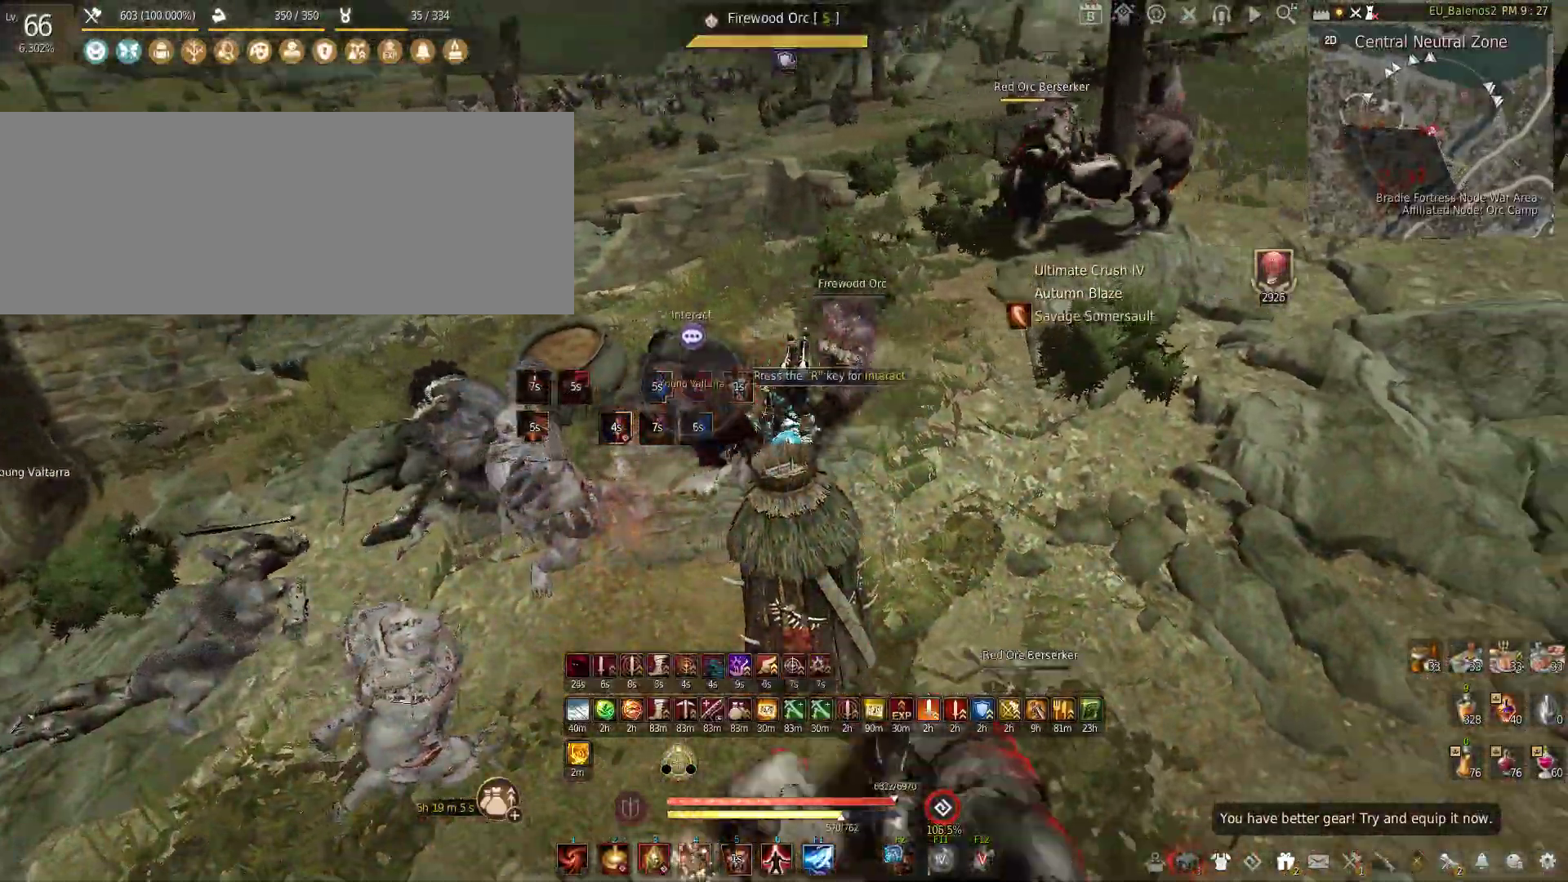
{"keys": ["f"], "mouse": [], "events": [[383, "s", "up"]]}
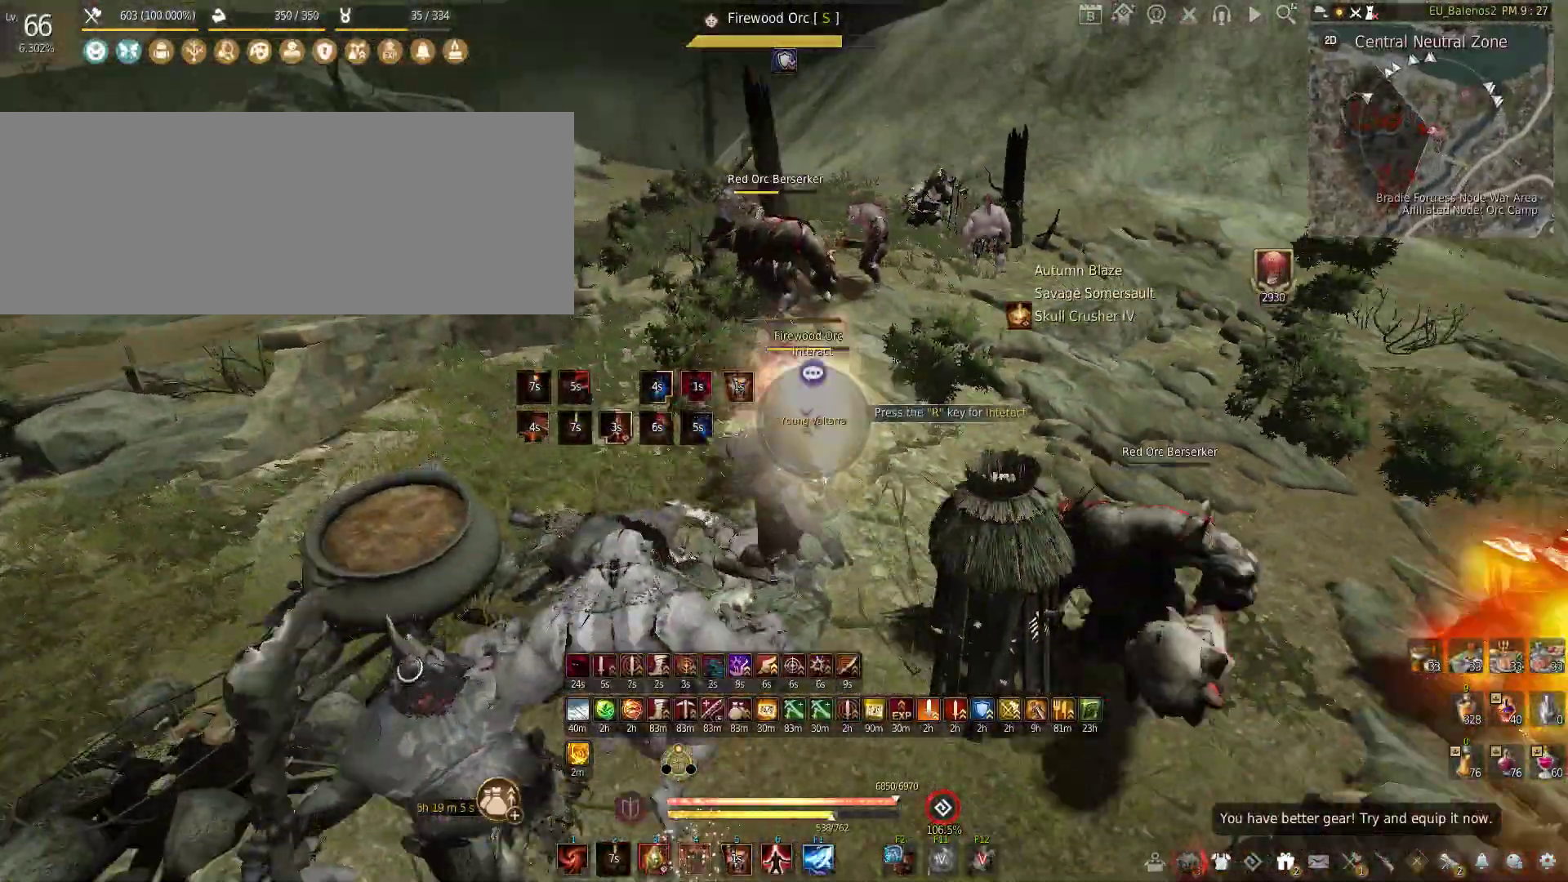
{"keys": ["shift"], "mouse": ["left"], "events": [[350, "f", "up"], [450, "shift", "down"], [483, "mouse_left", "down"]]}
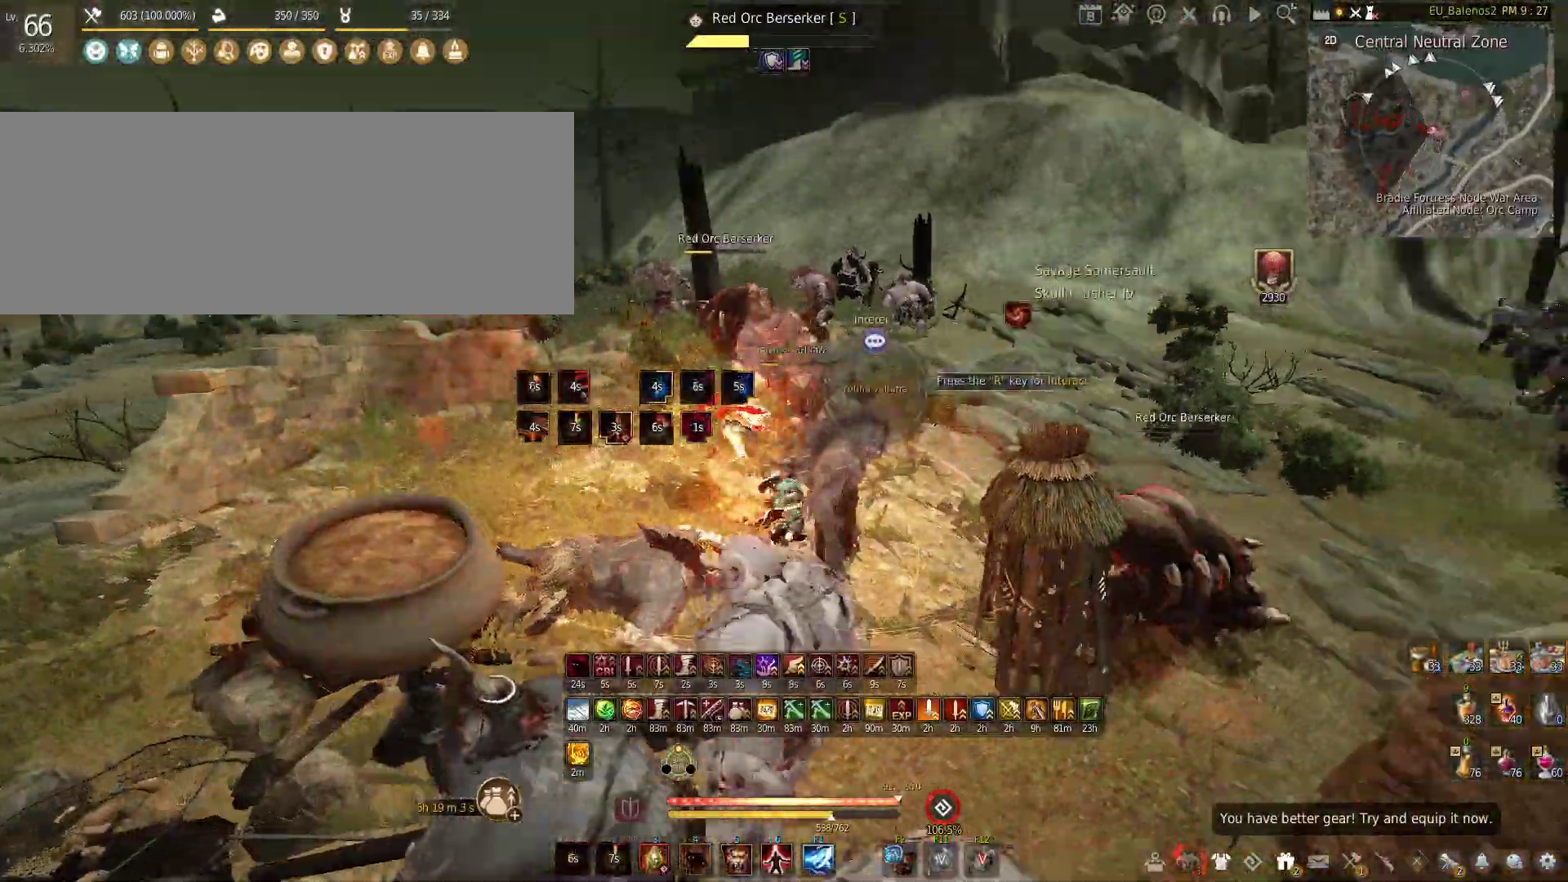
{"keys": ["f", "w"], "mouse": [], "events": [[317, "shift", "up"], [367, "w", "down"], [417, "mouse_left", "up"], [500, "f", "down"]]}
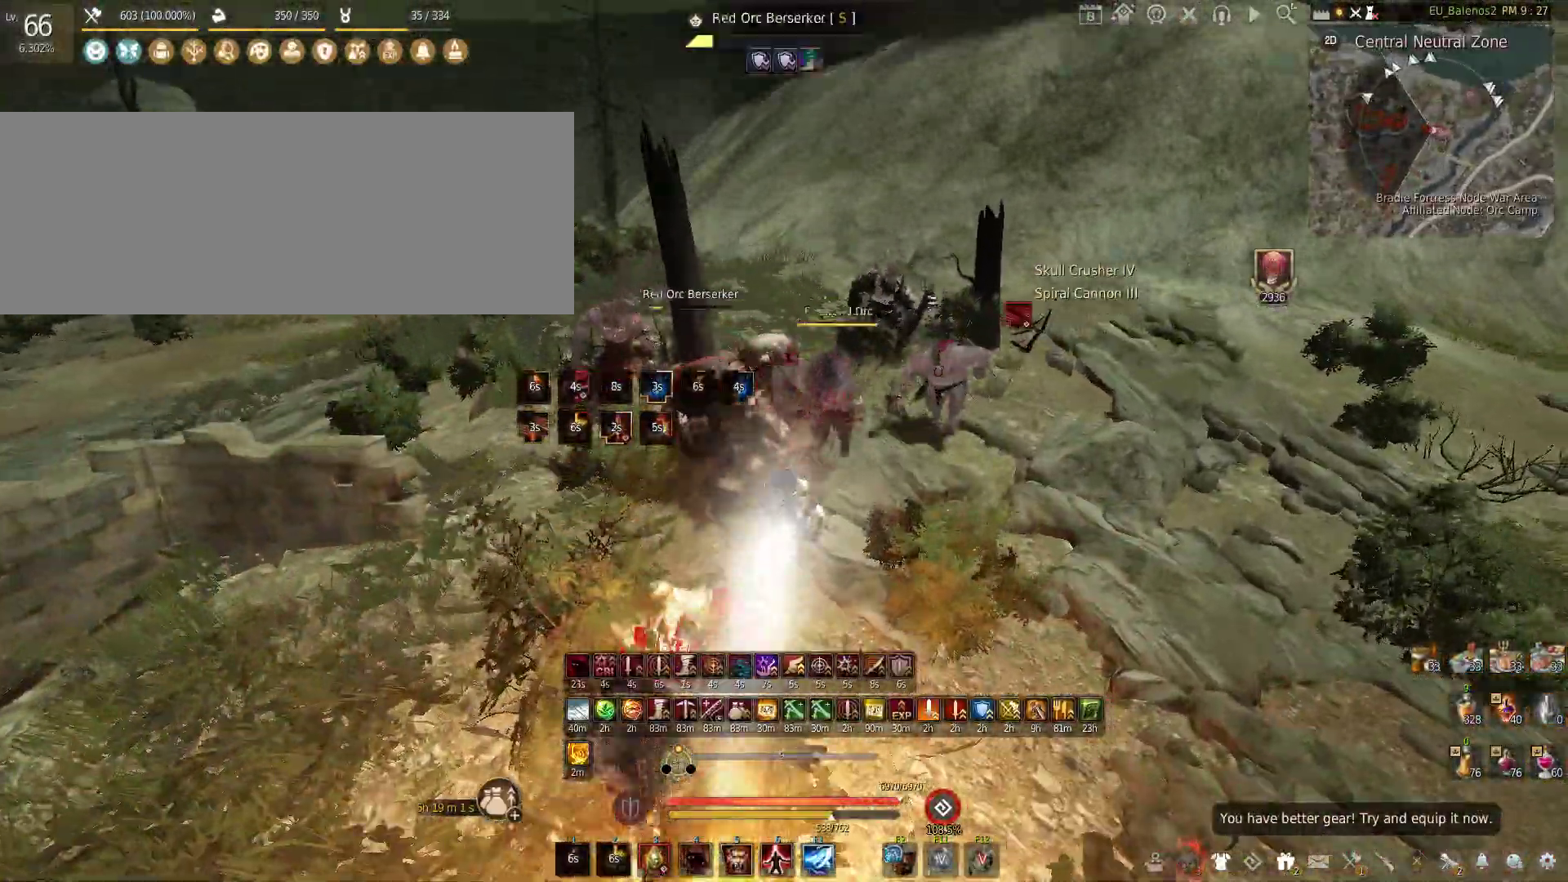
{"keys": ["f", "w"], "mouse": [], "events": []}
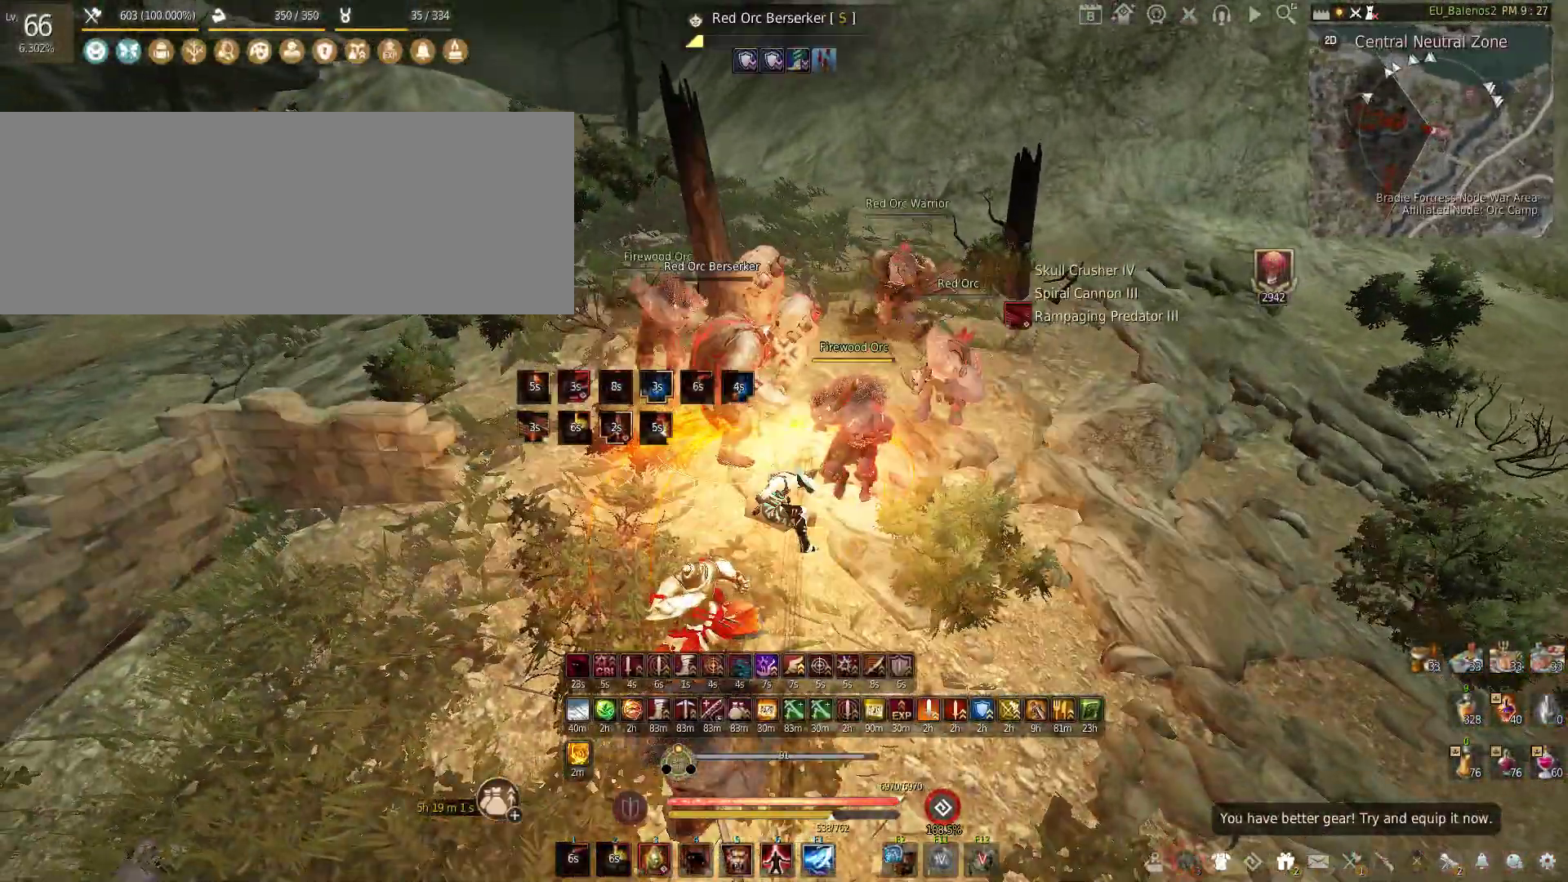
{"keys": ["w"], "mouse": [], "events": [[400, "f", "up"]]}
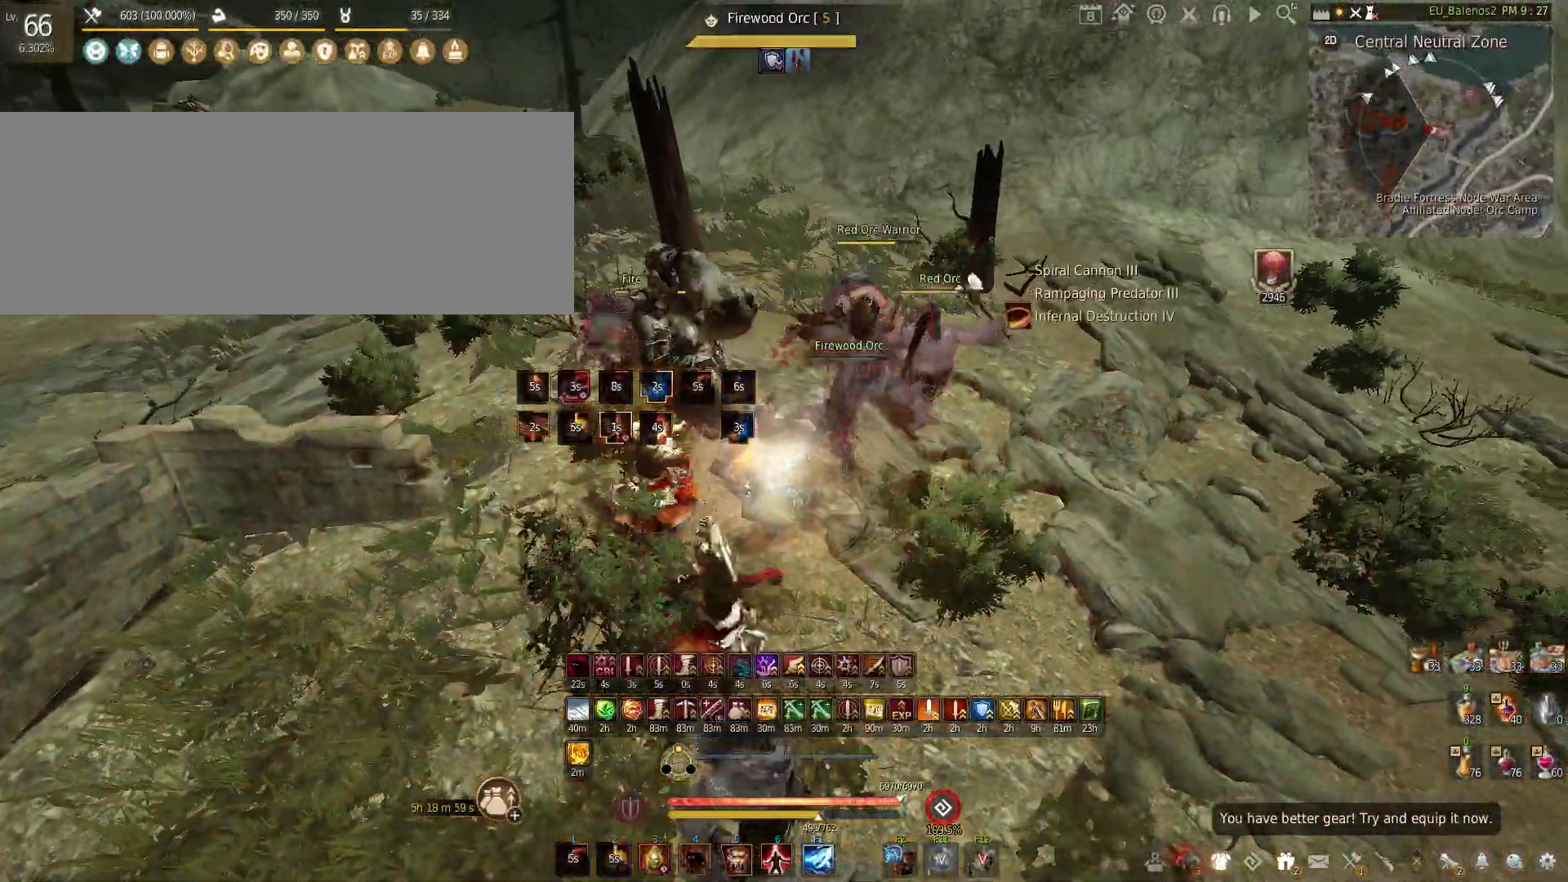
{"keys": [], "mouse": [], "events": [[450, "w", "up"]]}
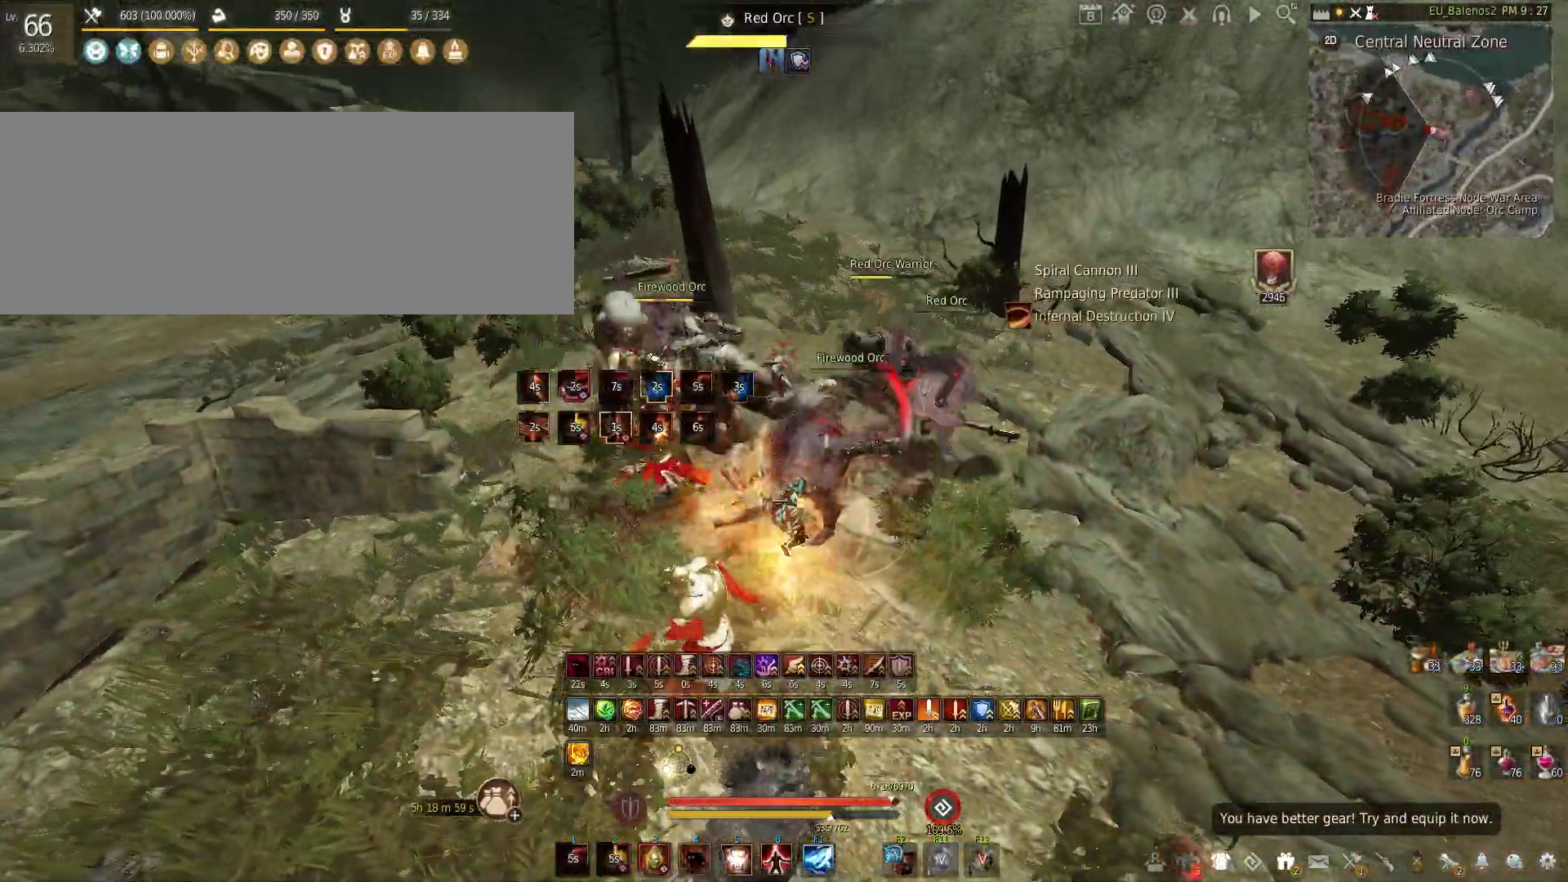
{"keys": [], "mouse": [], "events": []}
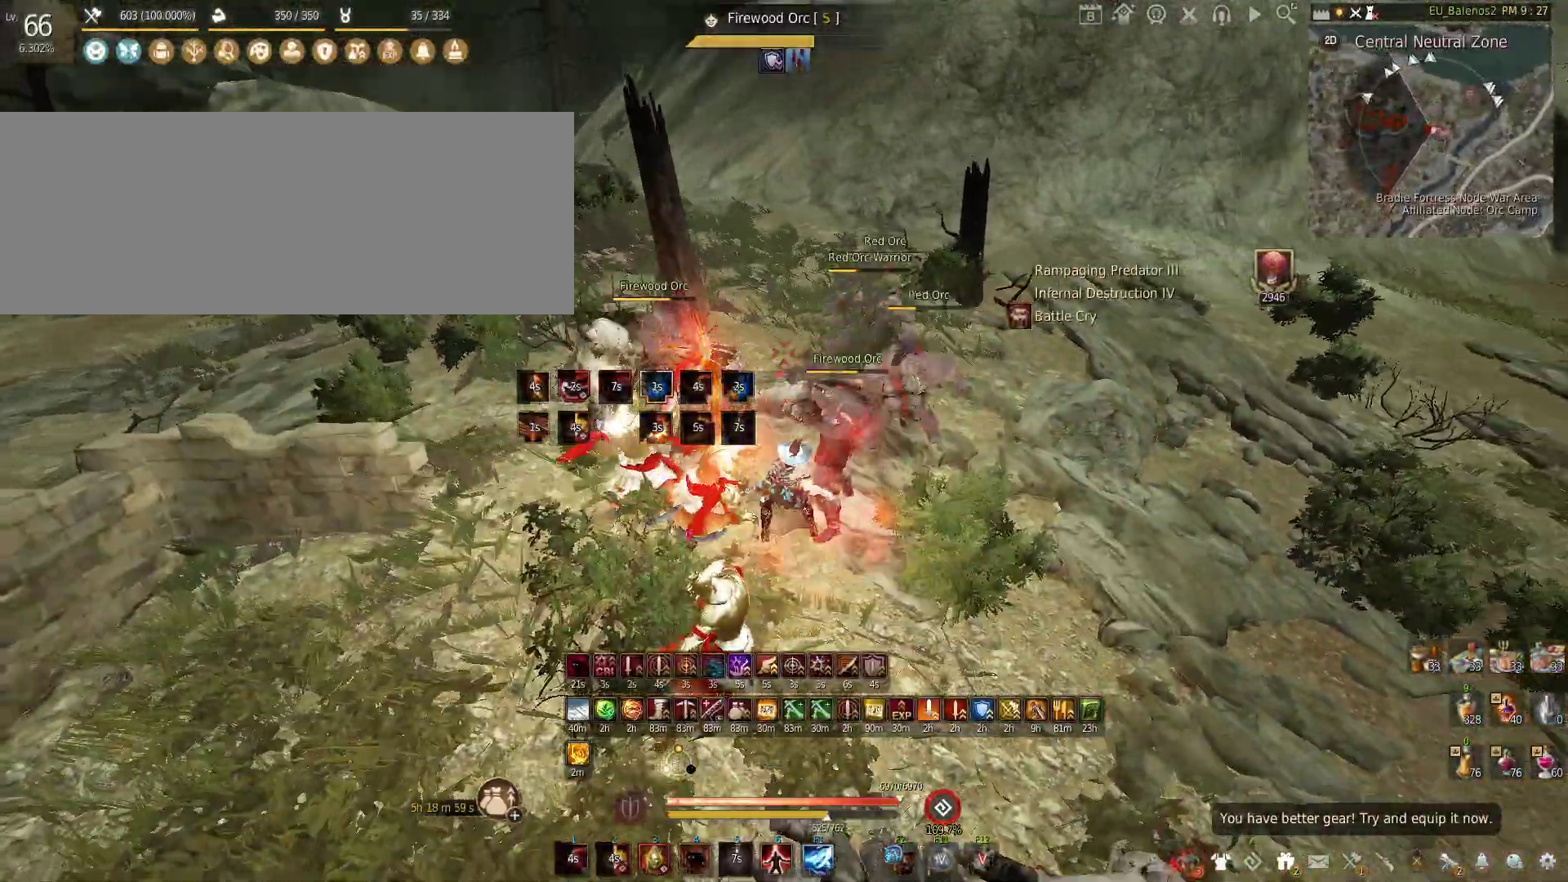
{"keys": [], "mouse": [], "events": []}
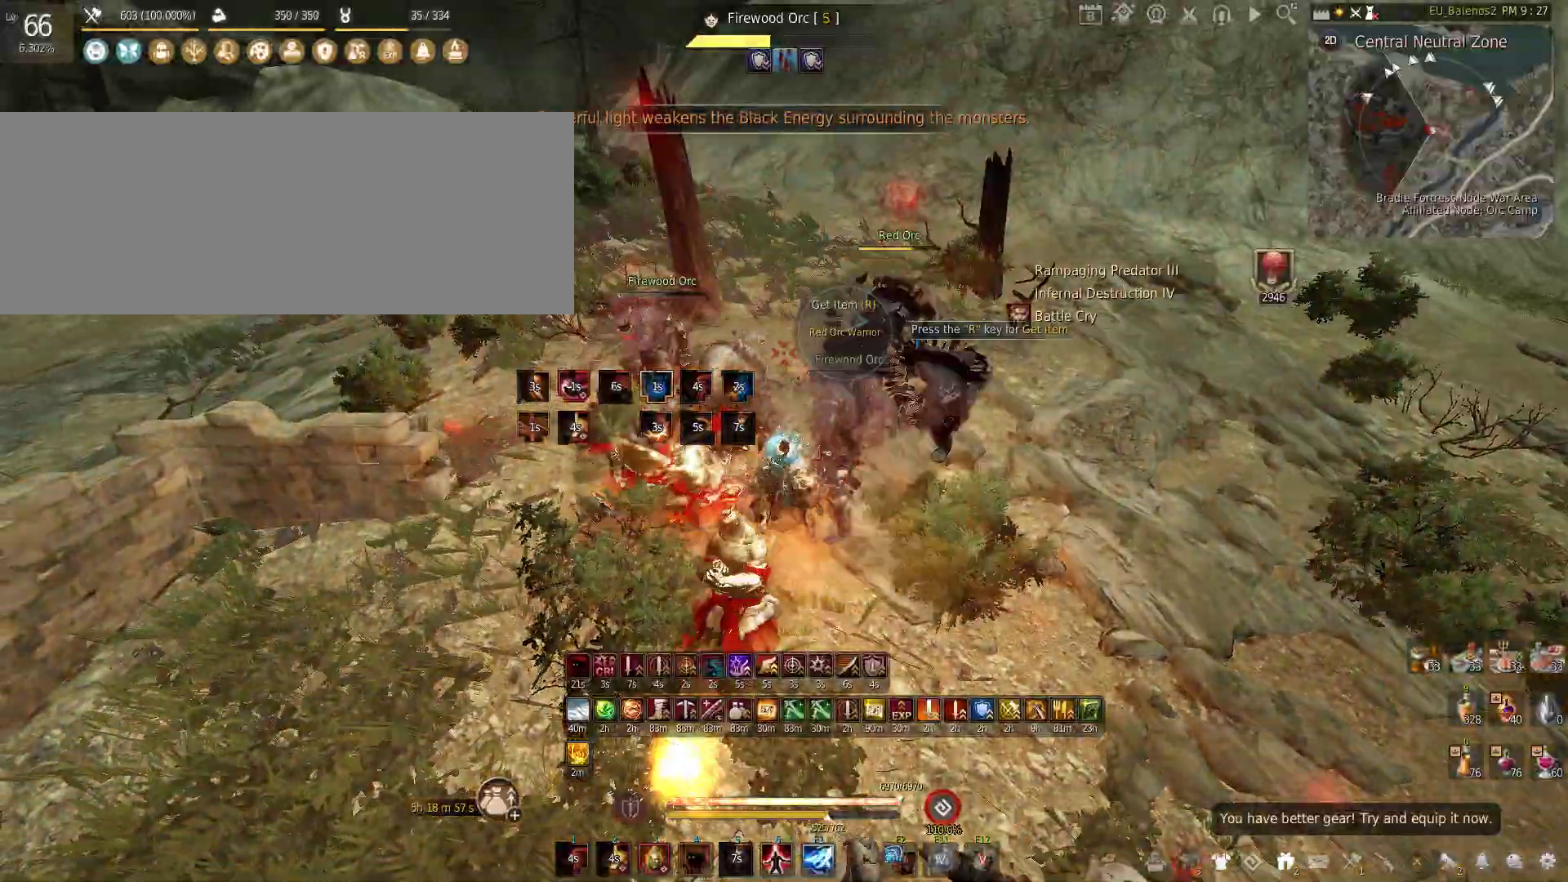
{"keys": ["f", "w"], "mouse": [], "events": [[183, "w", "down"], [317, "f", "down"]]}
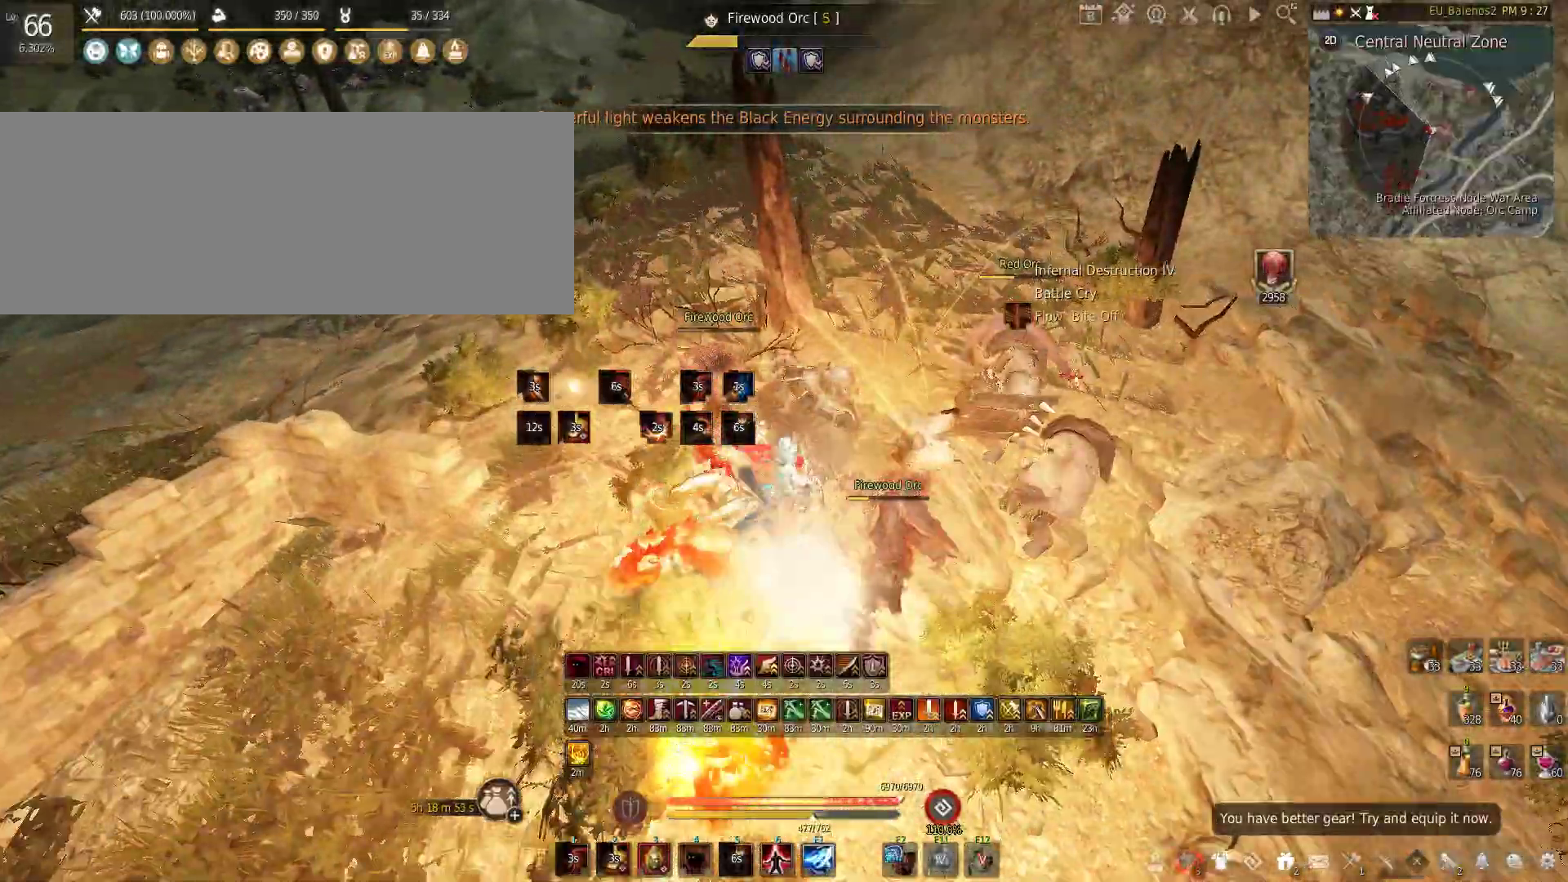
{"keys": ["shift"], "mouse": [], "events": [[400, "f", "up"], [483, "w", "up"], [500, "shift", "down"]]}
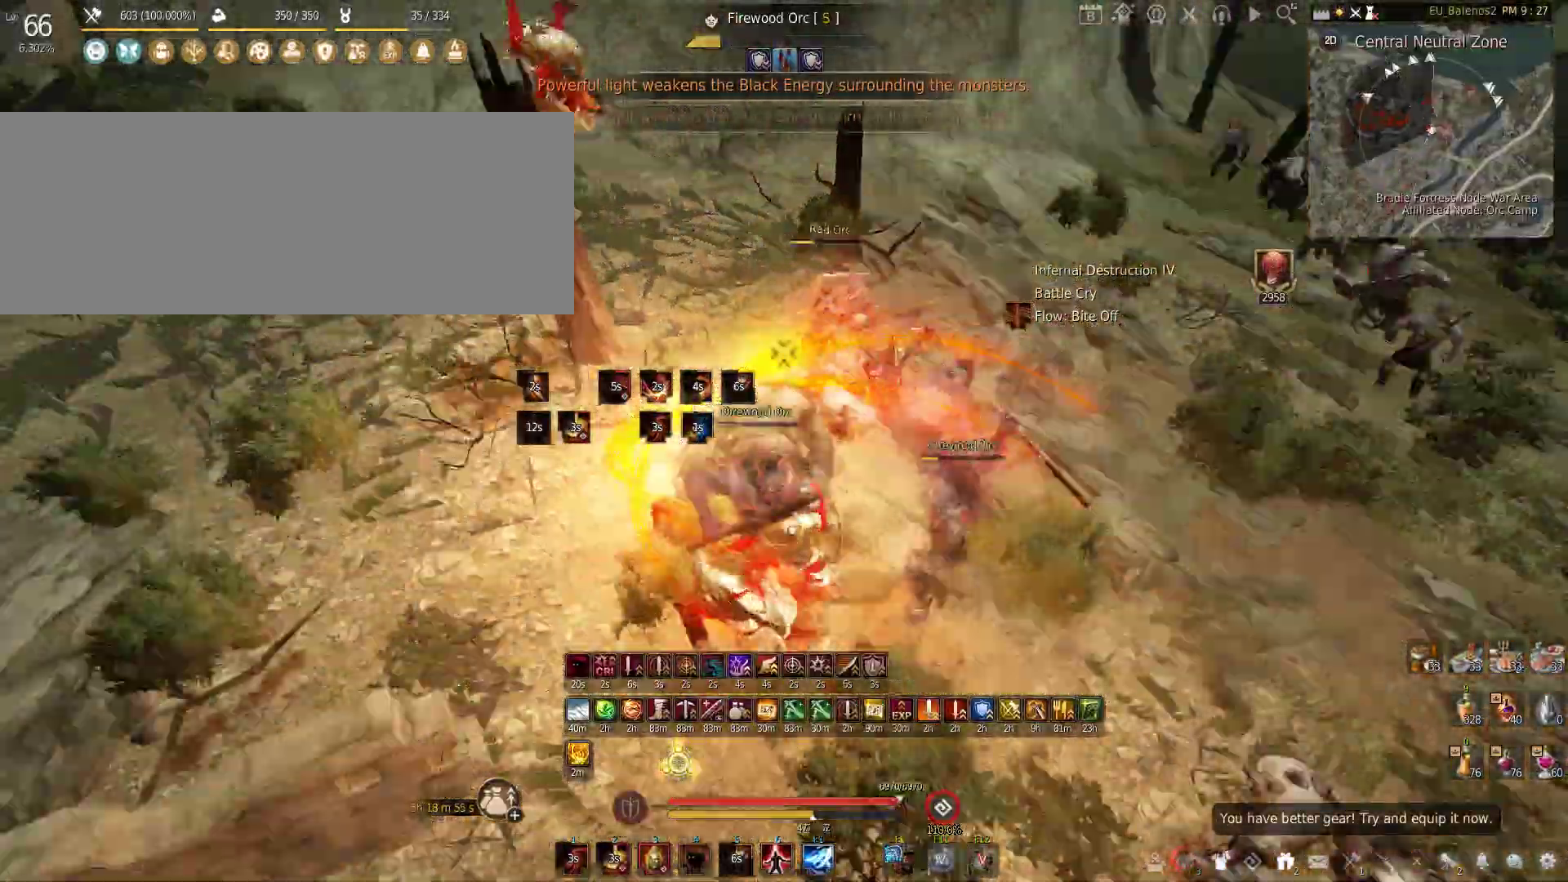
{"keys": ["shift"], "mouse": ["right"], "events": [[83, "mouse_right", "down"]]}
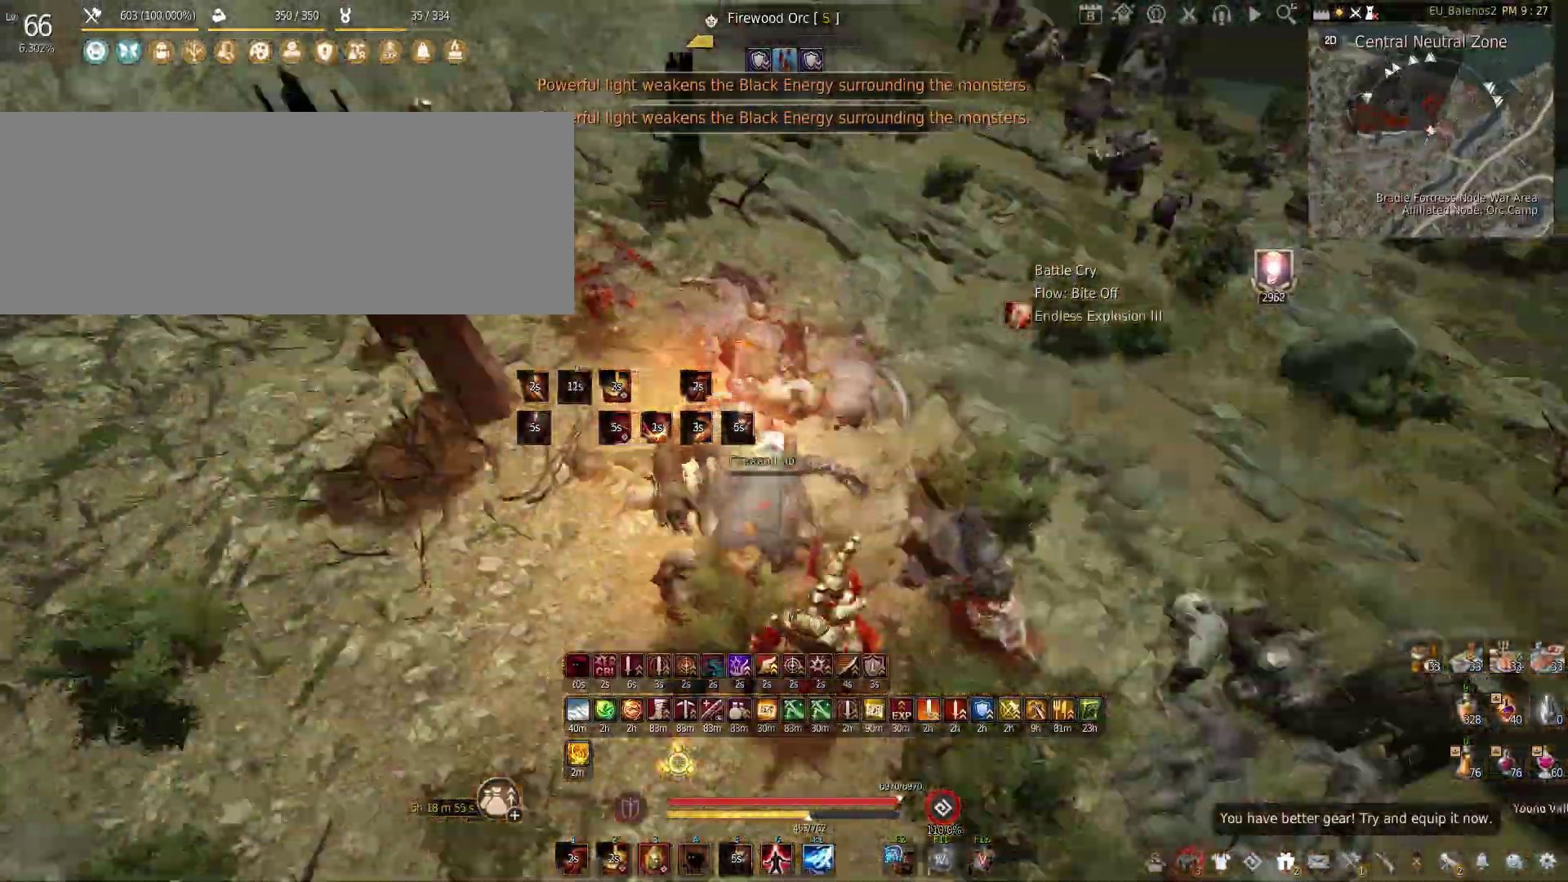
{"keys": [], "mouse": ["right"], "events": [[33, "shift", "up"]]}
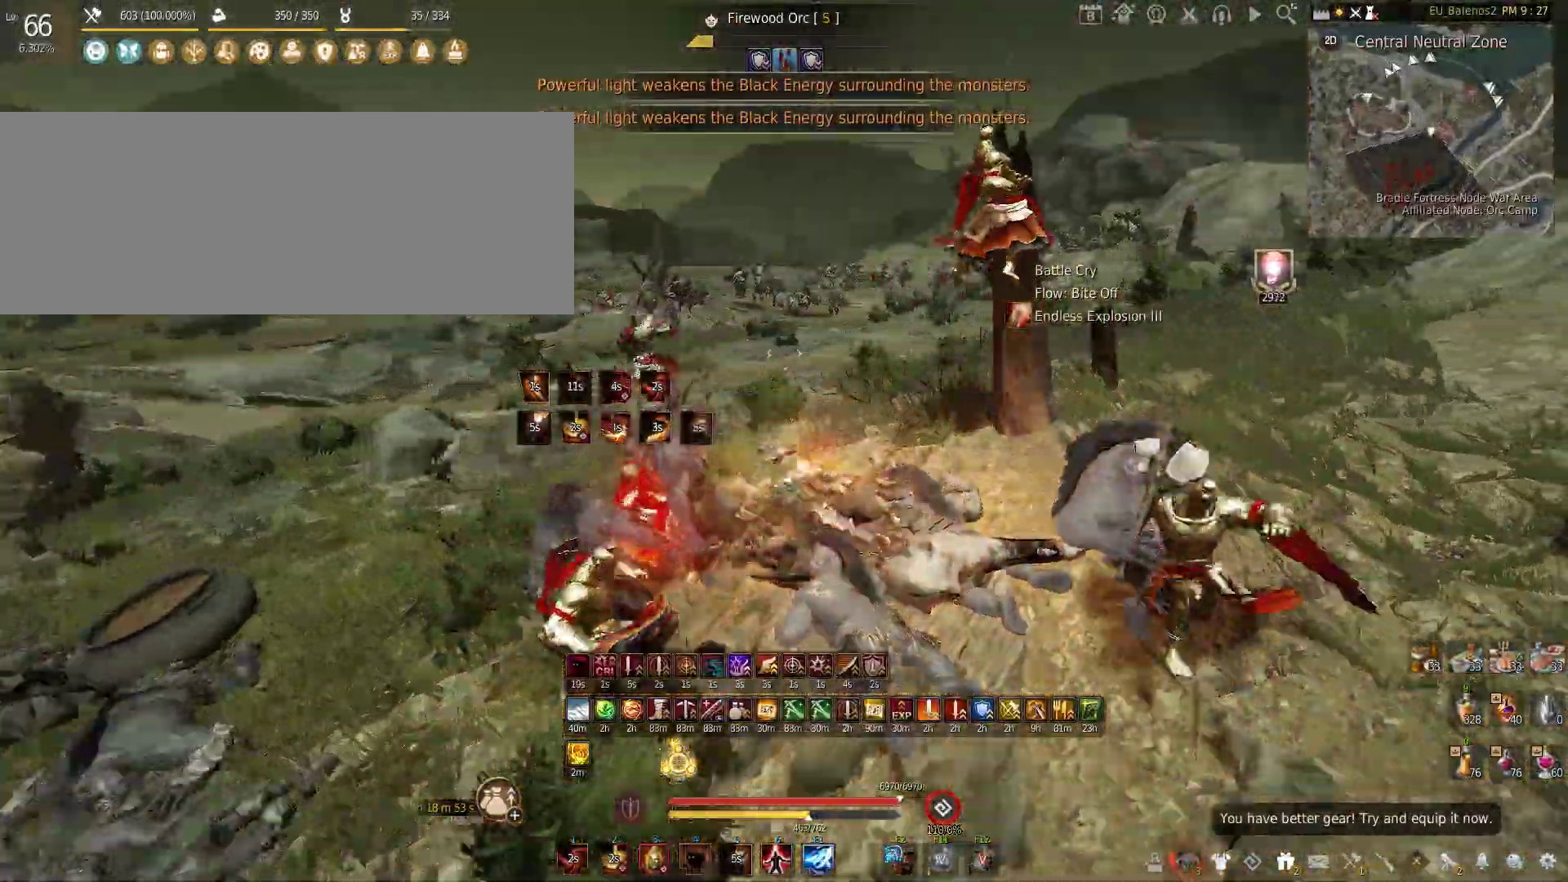
{"keys": ["shift", "w"], "mouse": [], "events": [[50, "mouse_right", "up"], [167, "w", "down"], [200, "shift", "down"]]}